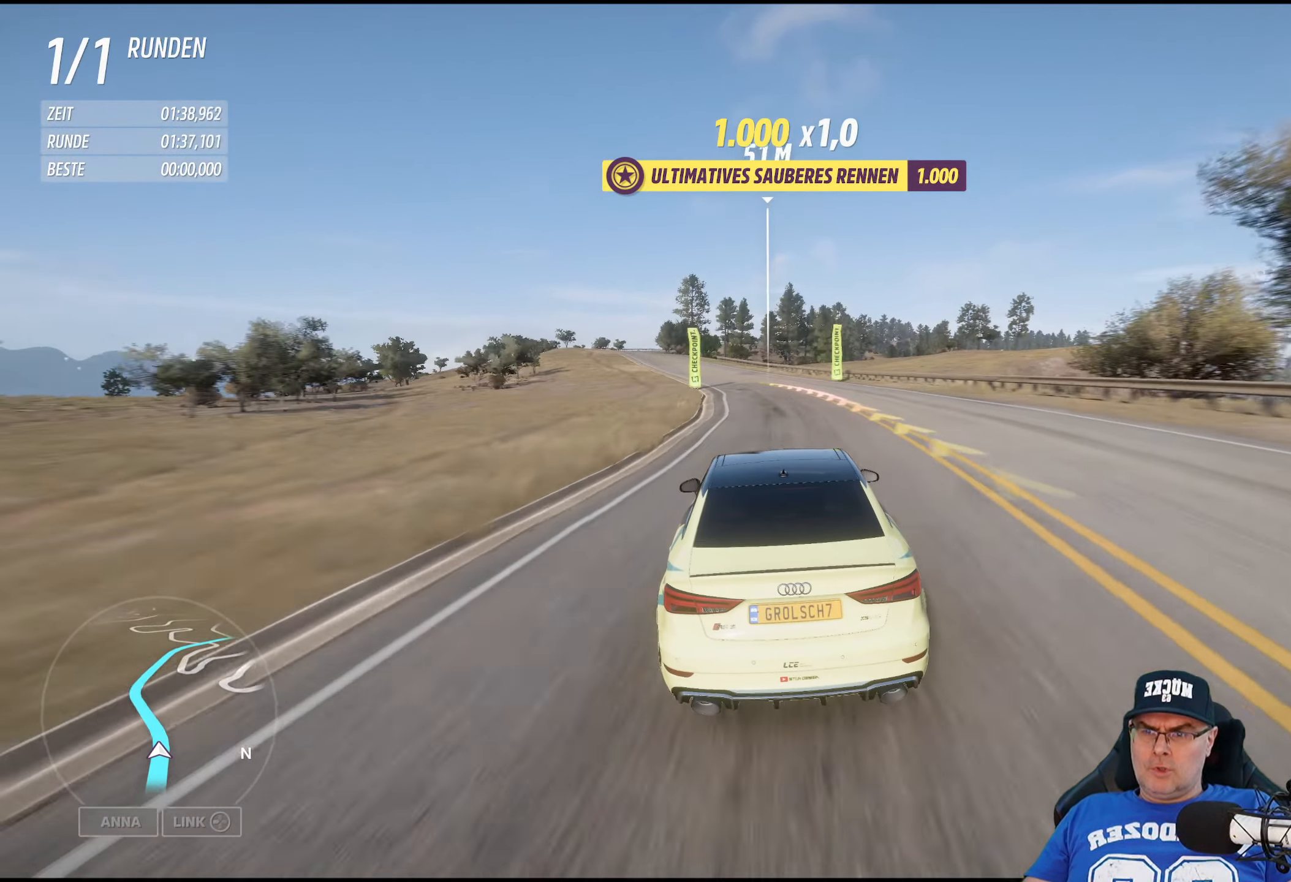
Gameplay with a controller (Xbox layout); each line is a JSON object with the inputs held at the frame after it. "events" lists button and stick changes between this image and that frame as [ms after this image, input, new state], when the widget could be followed in between.
{"buttons": ["R2"], "left_stick": "left", "right_stick": "center", "events": [[150, "left_stick", "center"], [283, "left_stick", "left"]]}
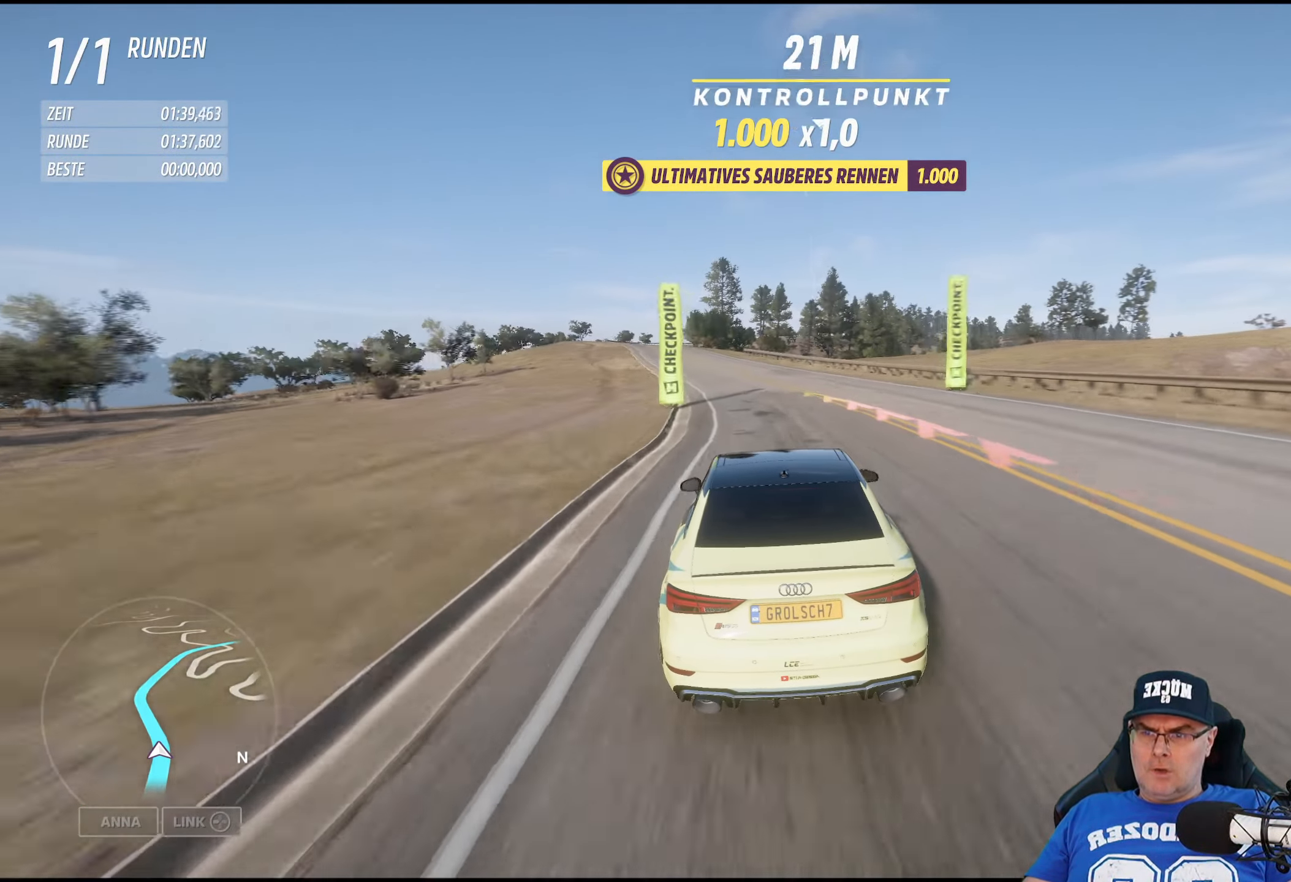
{"buttons": ["R2"], "left_stick": "left", "right_stick": "center", "events": [[17, "left_stick", "center"], [150, "left_stick", "left"], [350, "left_stick", "center"], [500, "left_stick", "left"]]}
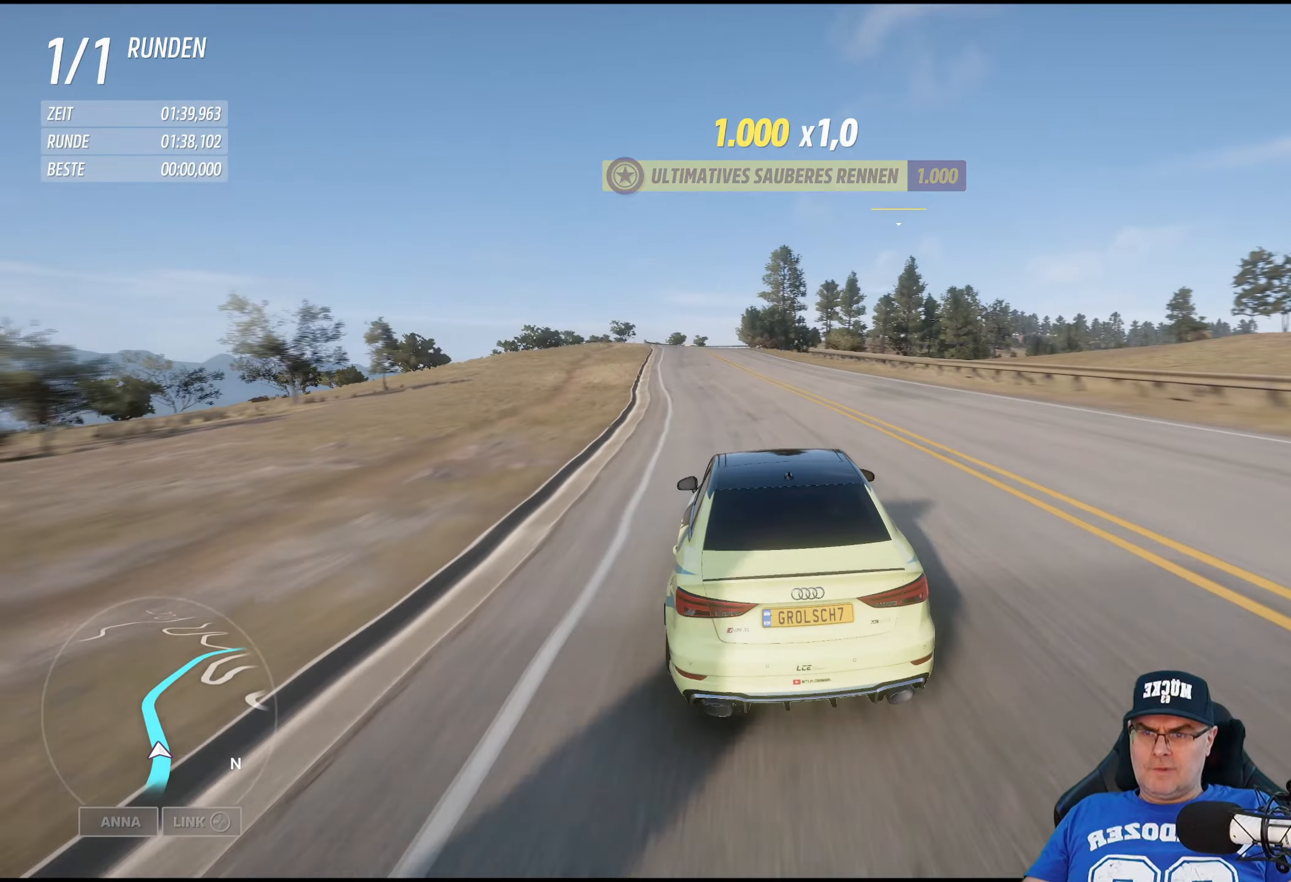
{"buttons": ["R2"], "left_stick": "center", "right_stick": "center", "events": [[167, "left_stick", "center"], [317, "left_stick", "left"], [484, "left_stick", "center"]]}
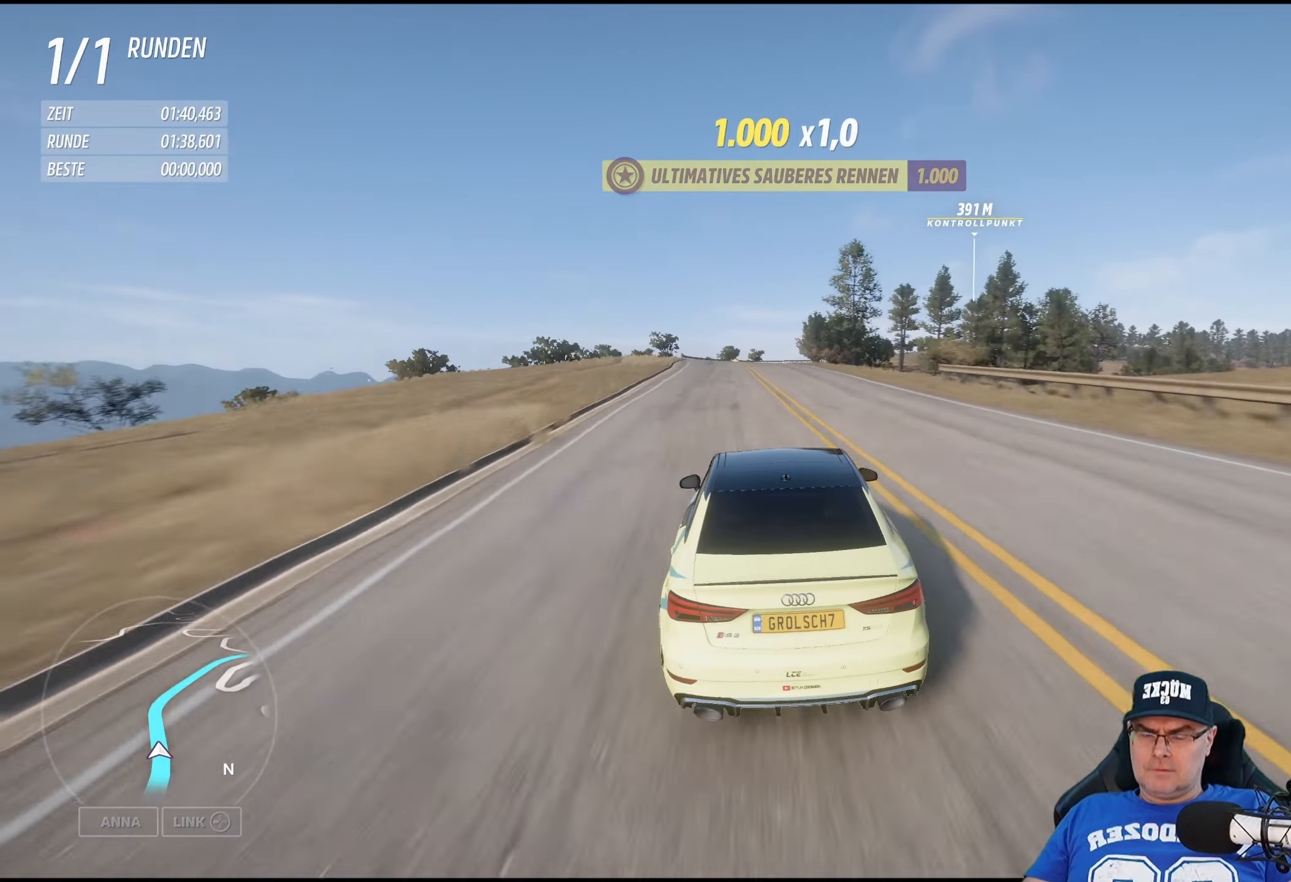
{"buttons": ["R2"], "left_stick": "center", "right_stick": "center", "events": []}
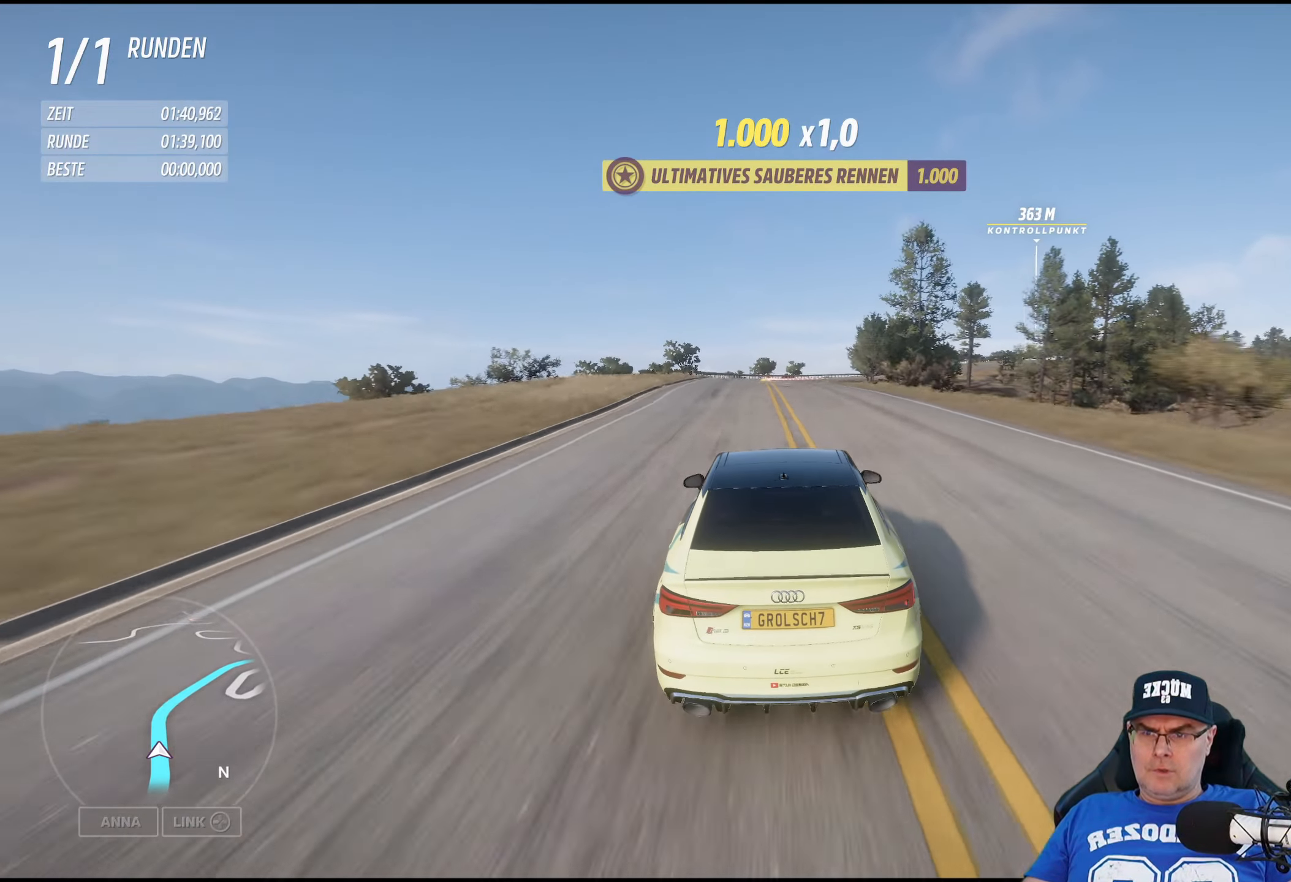
{"buttons": ["R2"], "left_stick": "center", "right_stick": "center", "events": []}
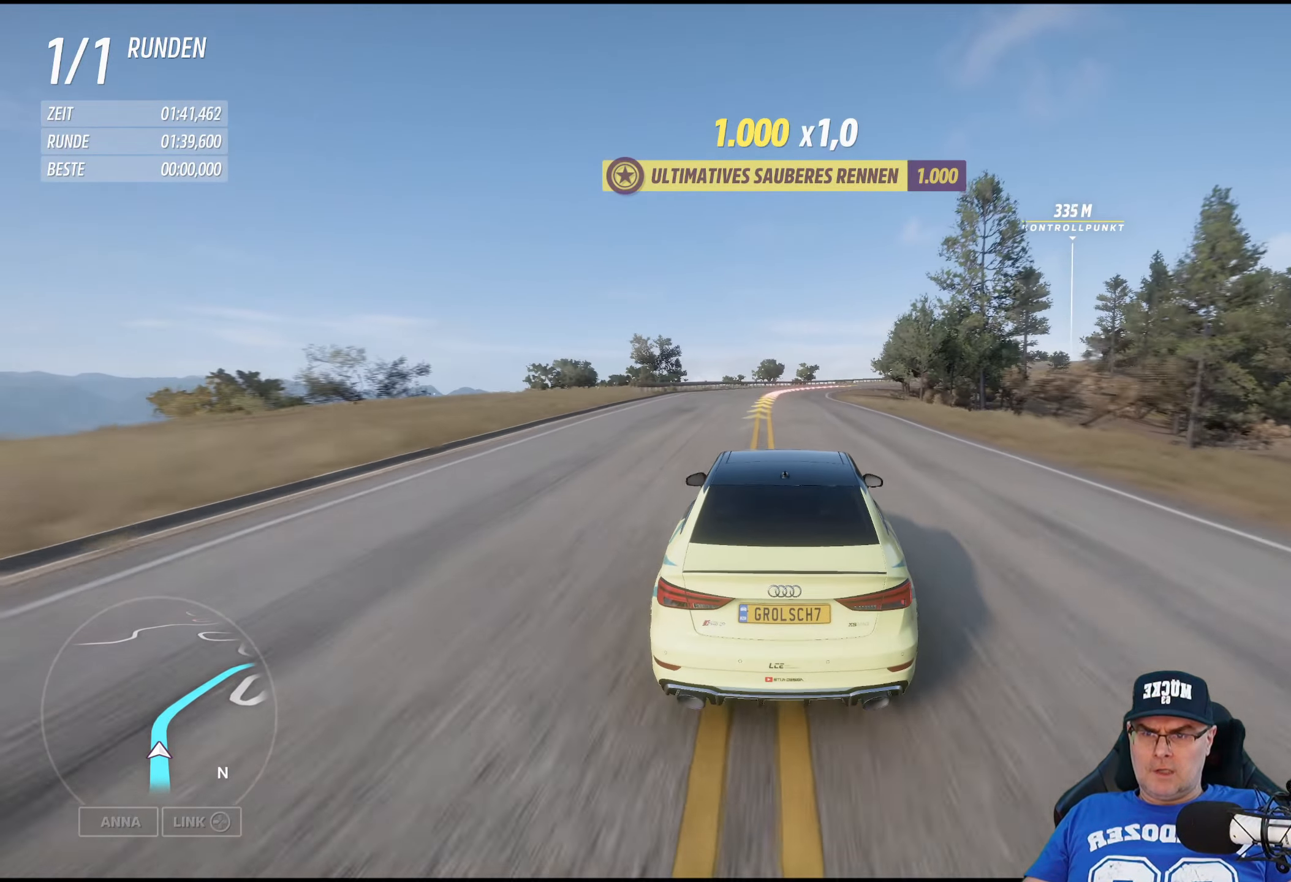
{"buttons": ["R2"], "left_stick": "right", "right_stick": "center", "events": [[84, "left_stick", "right"], [250, "left_stick", "center"], [400, "left_stick", "right"]]}
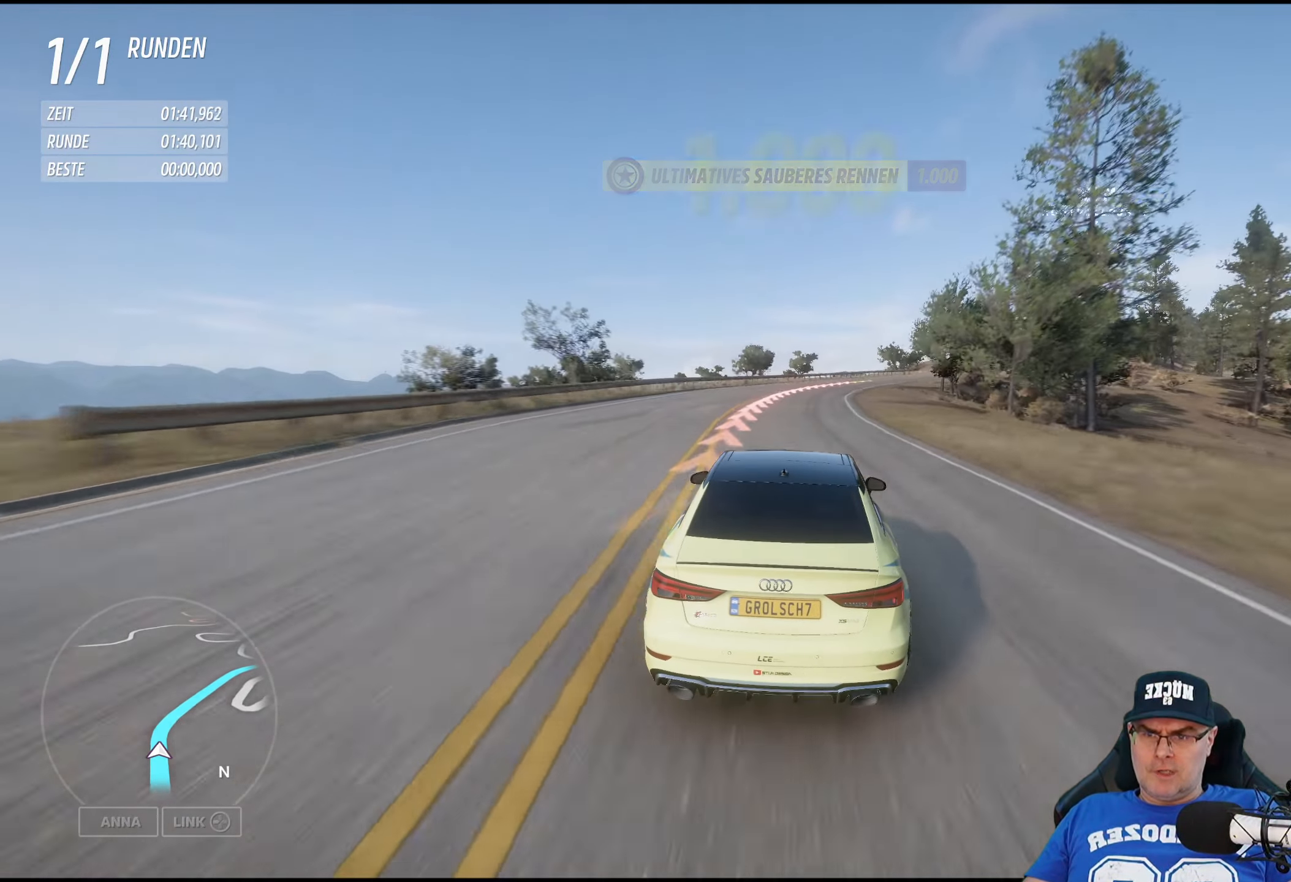
{"buttons": ["R2"], "left_stick": "right", "right_stick": "center", "events": [[167, "left_stick", "center"], [284, "left_stick", "right"]]}
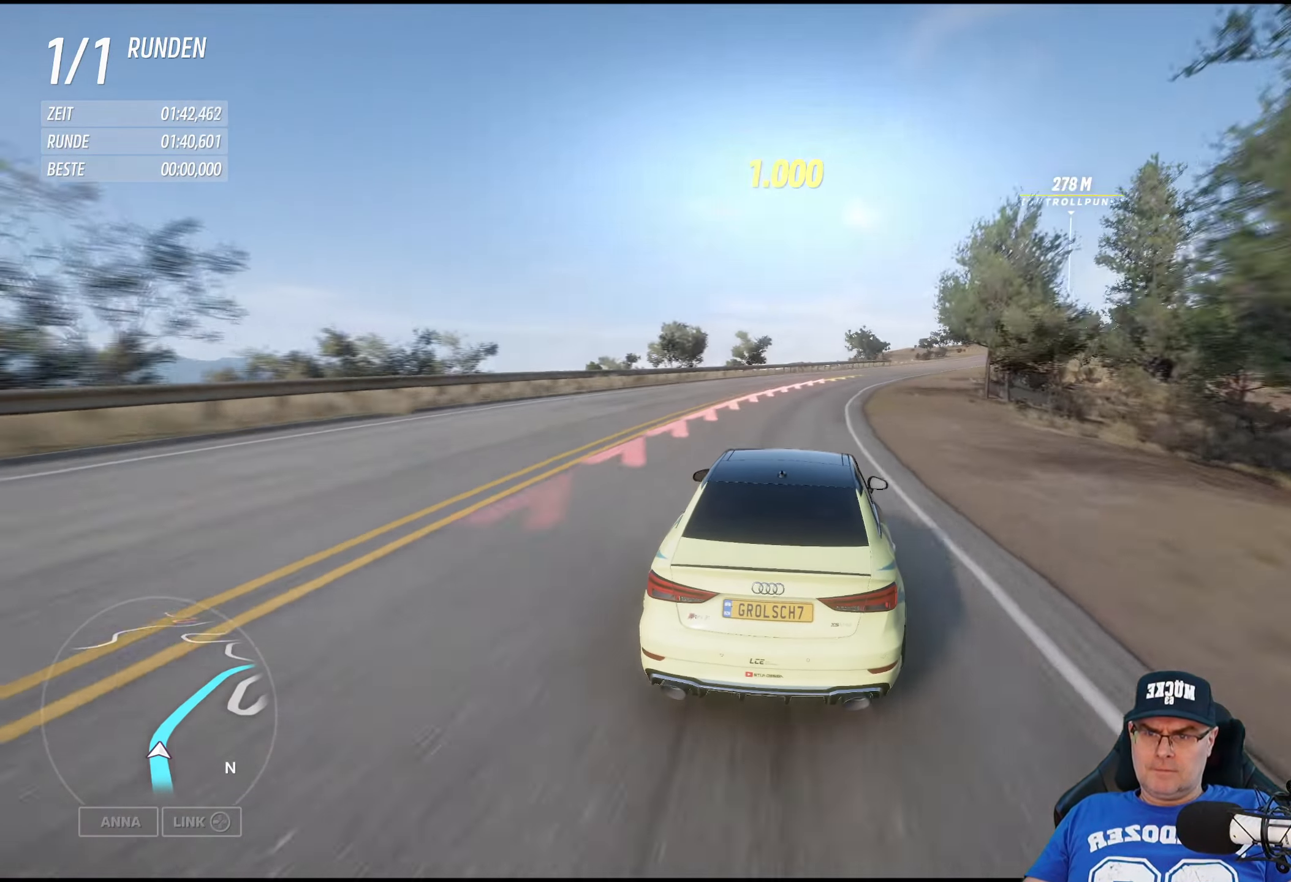
{"buttons": ["R2"], "left_stick": "down-right", "right_stick": "center", "events": [[284, "left_stick", "center"], [417, "left_stick", "down-right"]]}
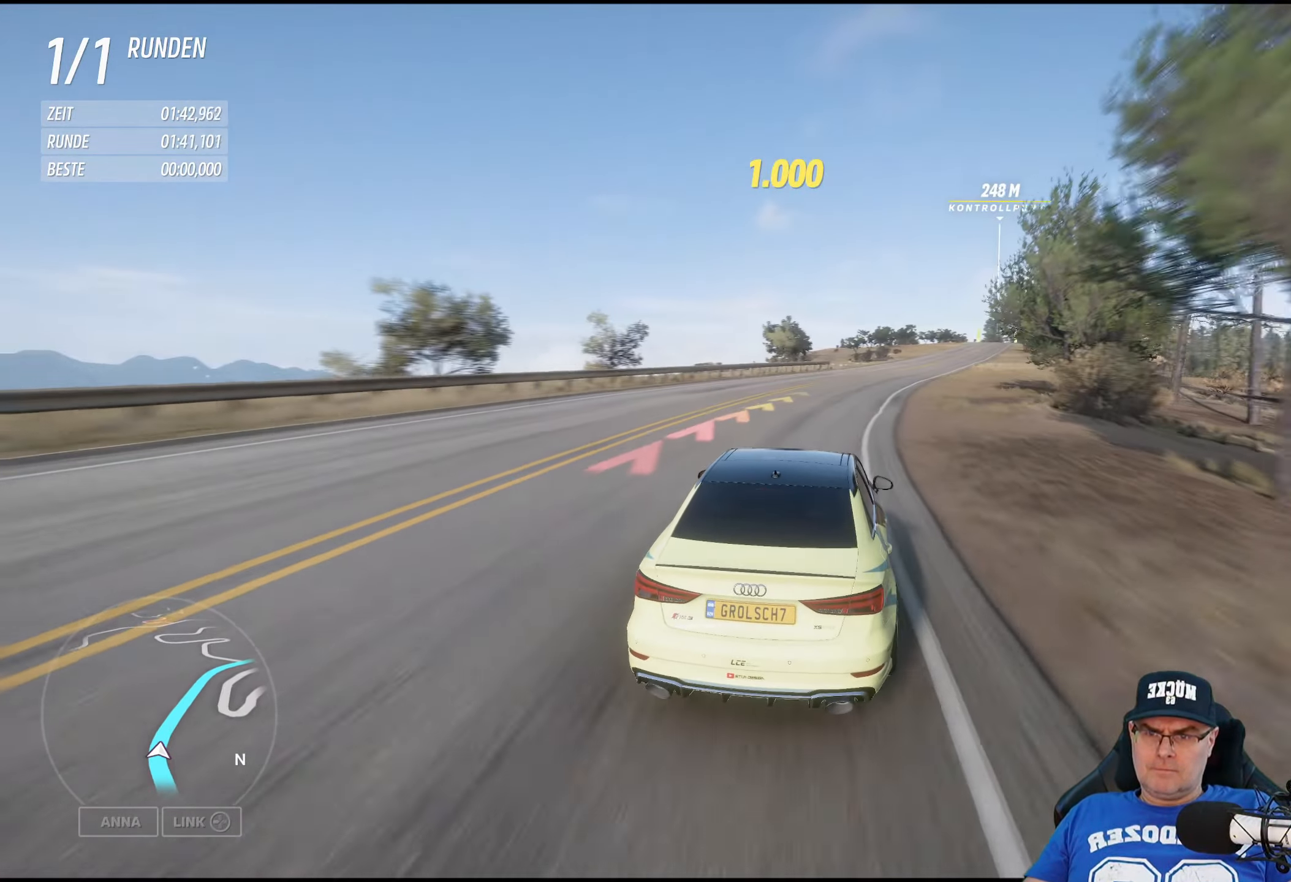
{"buttons": ["R2"], "left_stick": "down-right", "right_stick": "center", "events": [[250, "left_stick", "center"], [367, "left_stick", "down-right"]]}
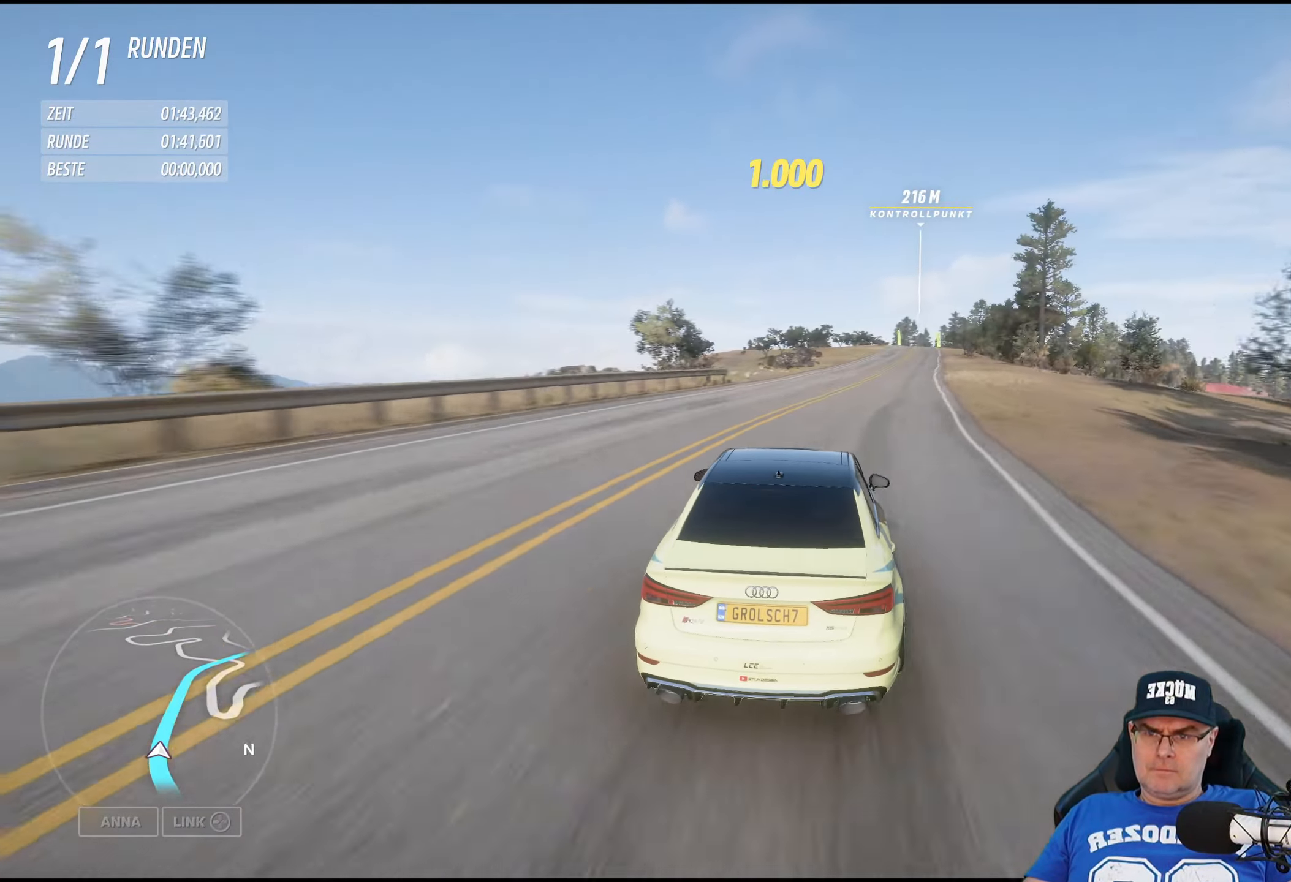
{"buttons": ["R2"], "left_stick": "right", "right_stick": "center", "events": [[84, "left_stick", "center"], [217, "left_stick", "right"]]}
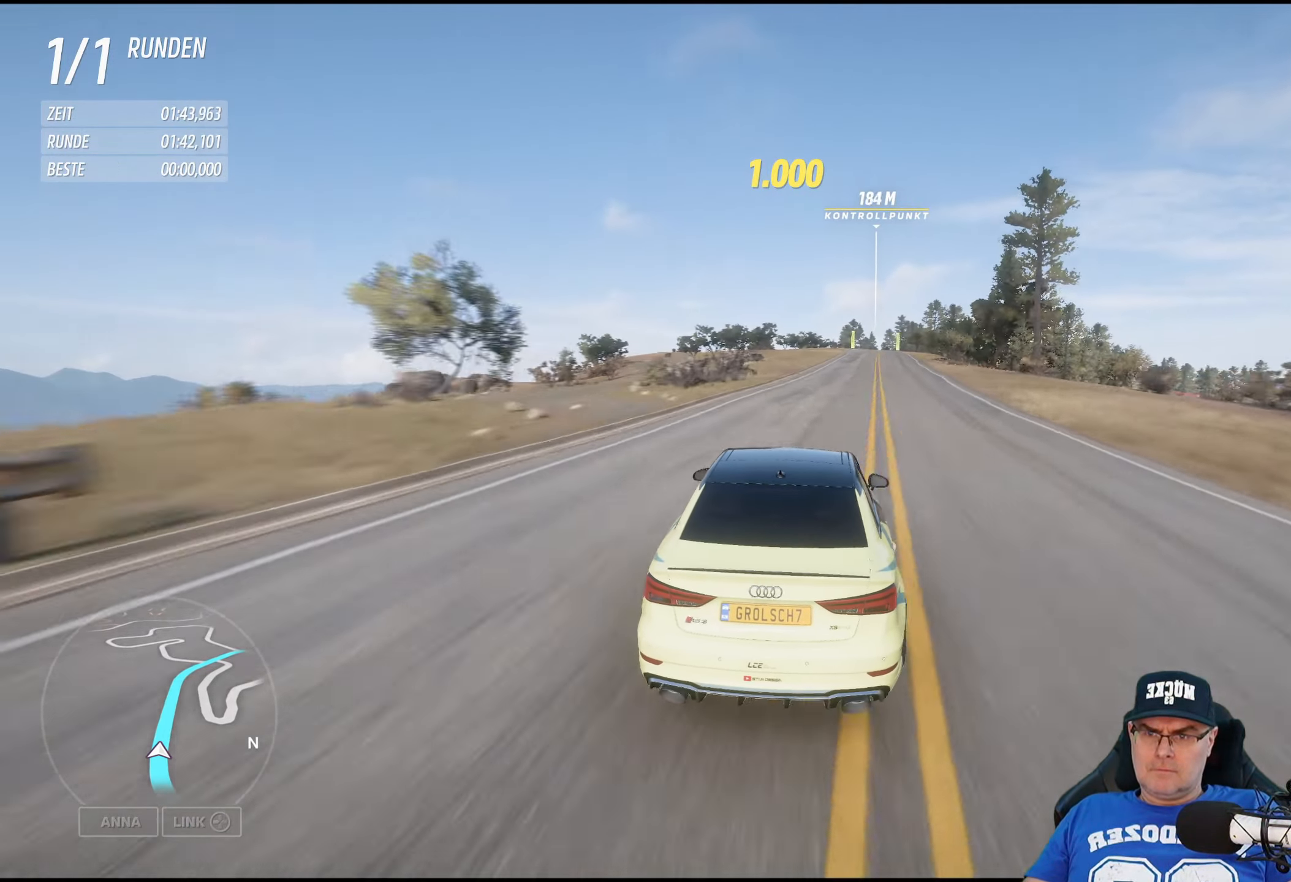
{"buttons": ["R2"], "left_stick": "center", "right_stick": "center", "events": [[17, "left_stick", "center"], [167, "left_stick", "right"], [317, "left_stick", "center"]]}
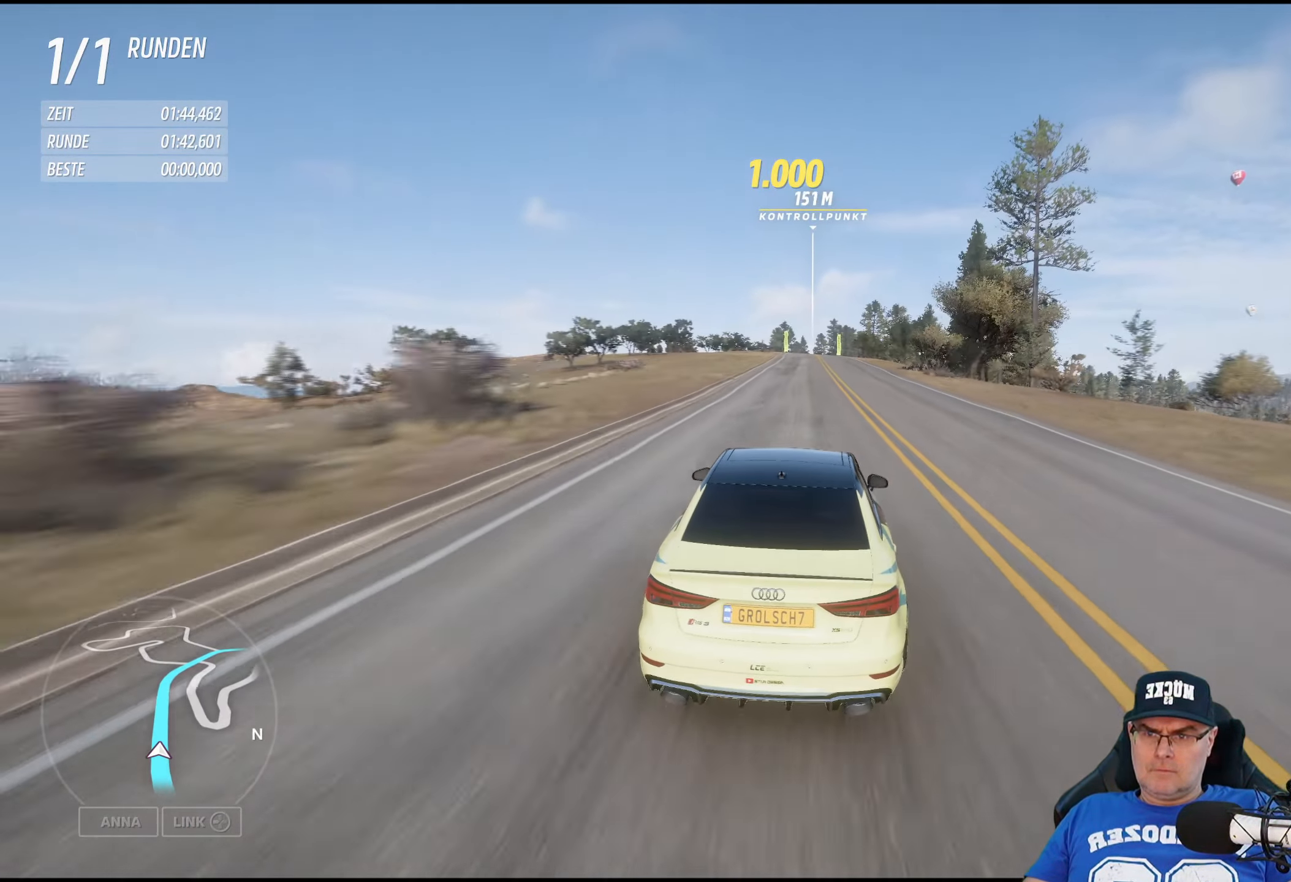
{"buttons": ["R2"], "left_stick": "center", "right_stick": "center", "events": [[233, "left_stick", "left"], [350, "left_stick", "center"]]}
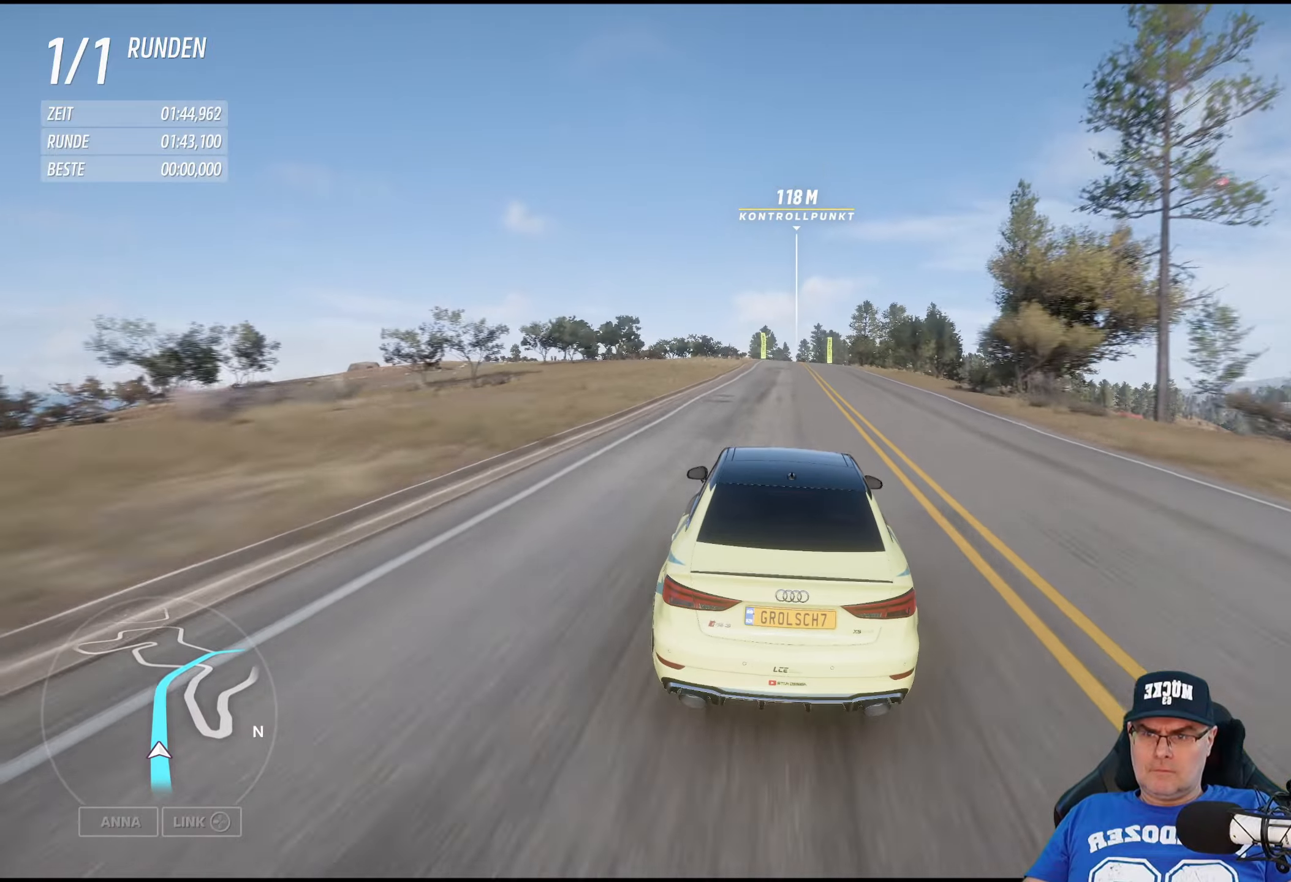
{"buttons": ["R2"], "left_stick": "center", "right_stick": "center", "events": []}
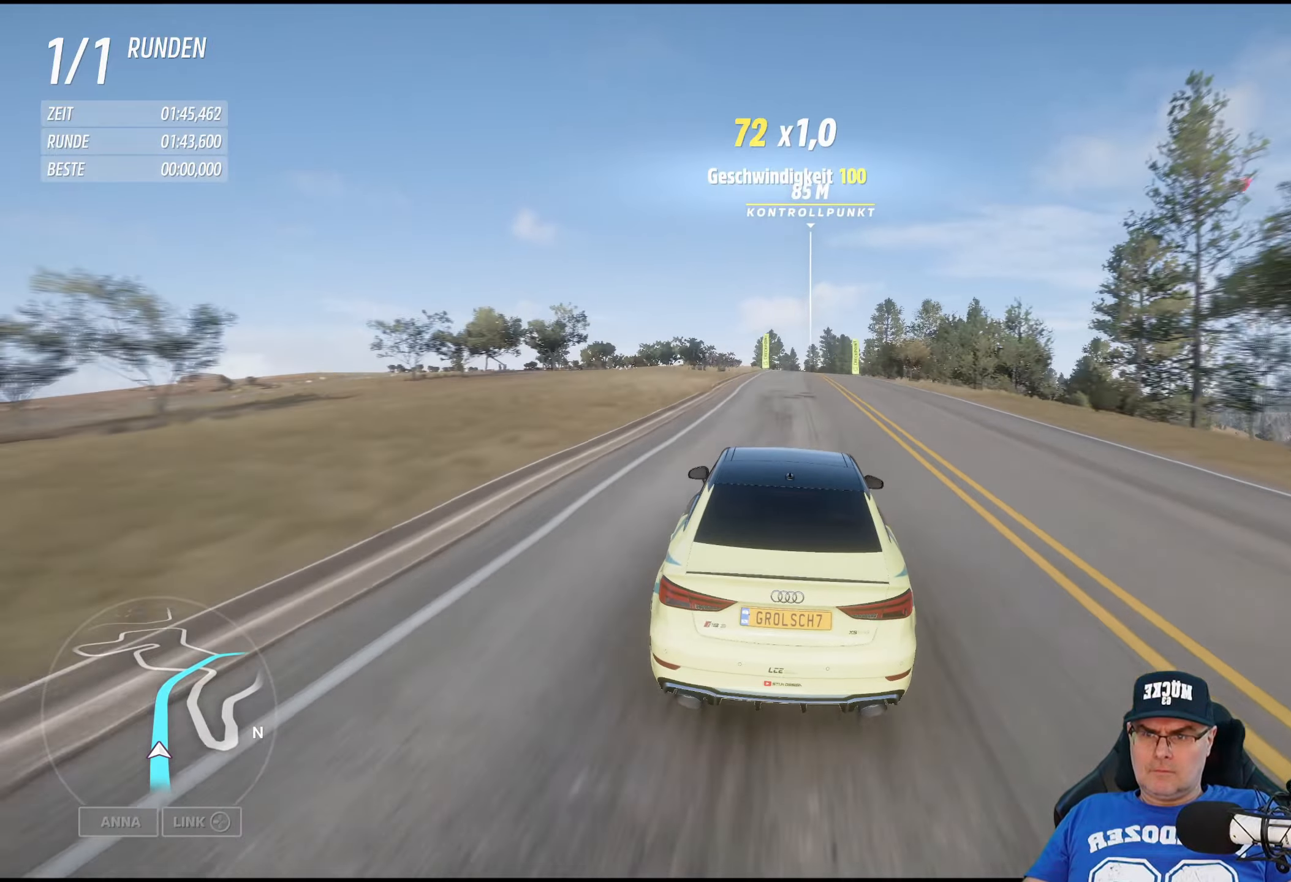
{"buttons": ["R2"], "left_stick": "center", "right_stick": "center", "events": []}
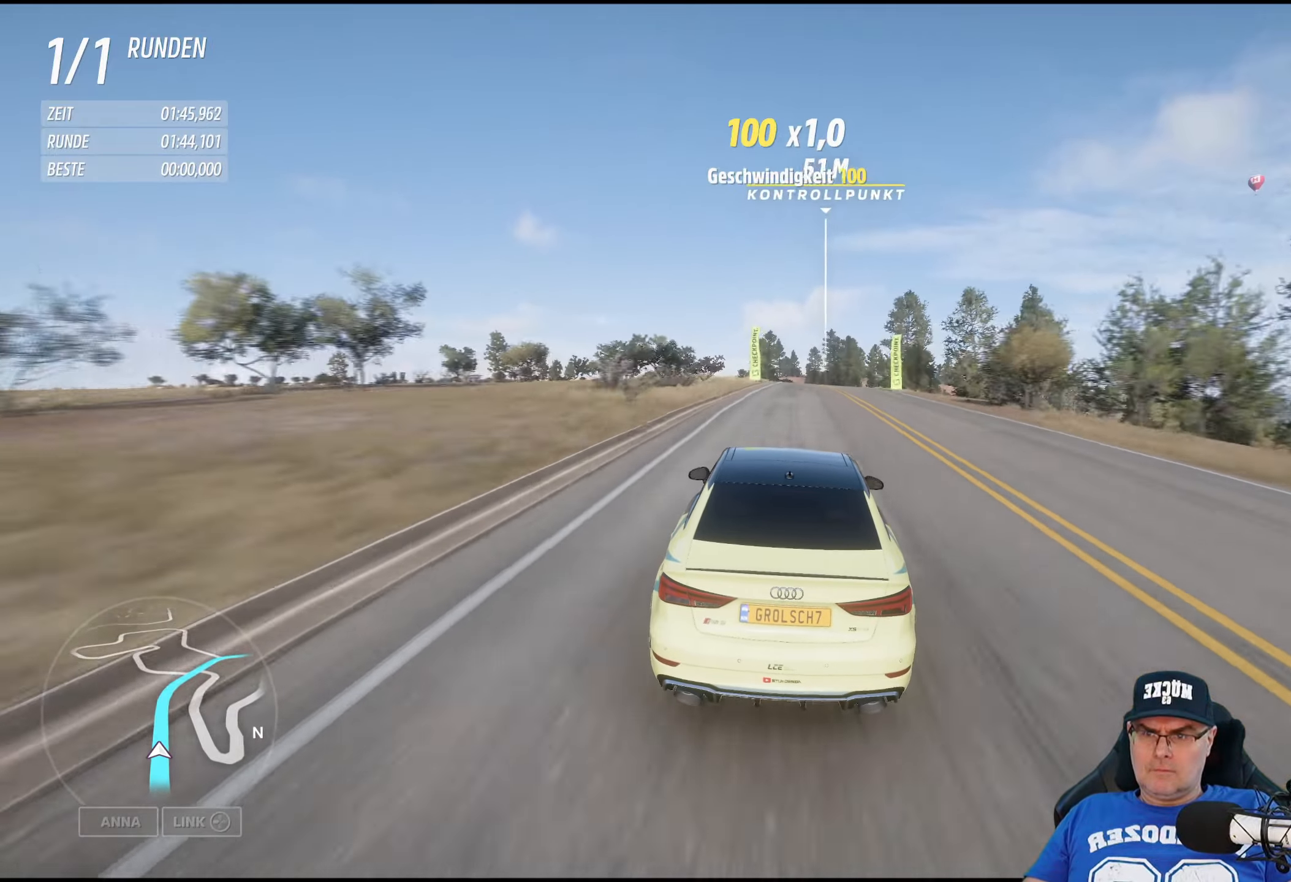
{"buttons": ["R2"], "left_stick": "center", "right_stick": "center", "events": []}
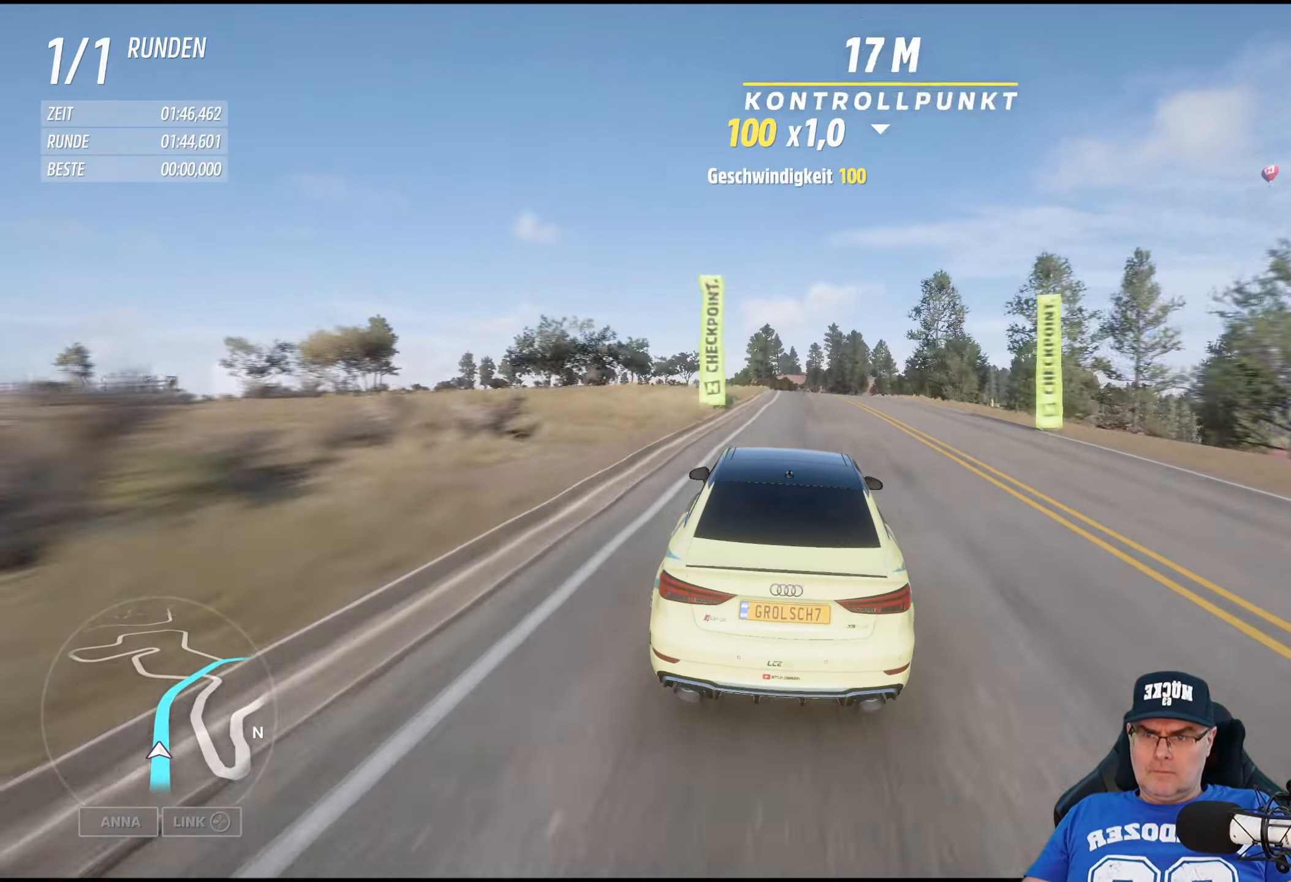
{"buttons": ["R2"], "left_stick": "center", "right_stick": "center", "events": [[33, "left_stick", "right"], [166, "left_stick", "center"]]}
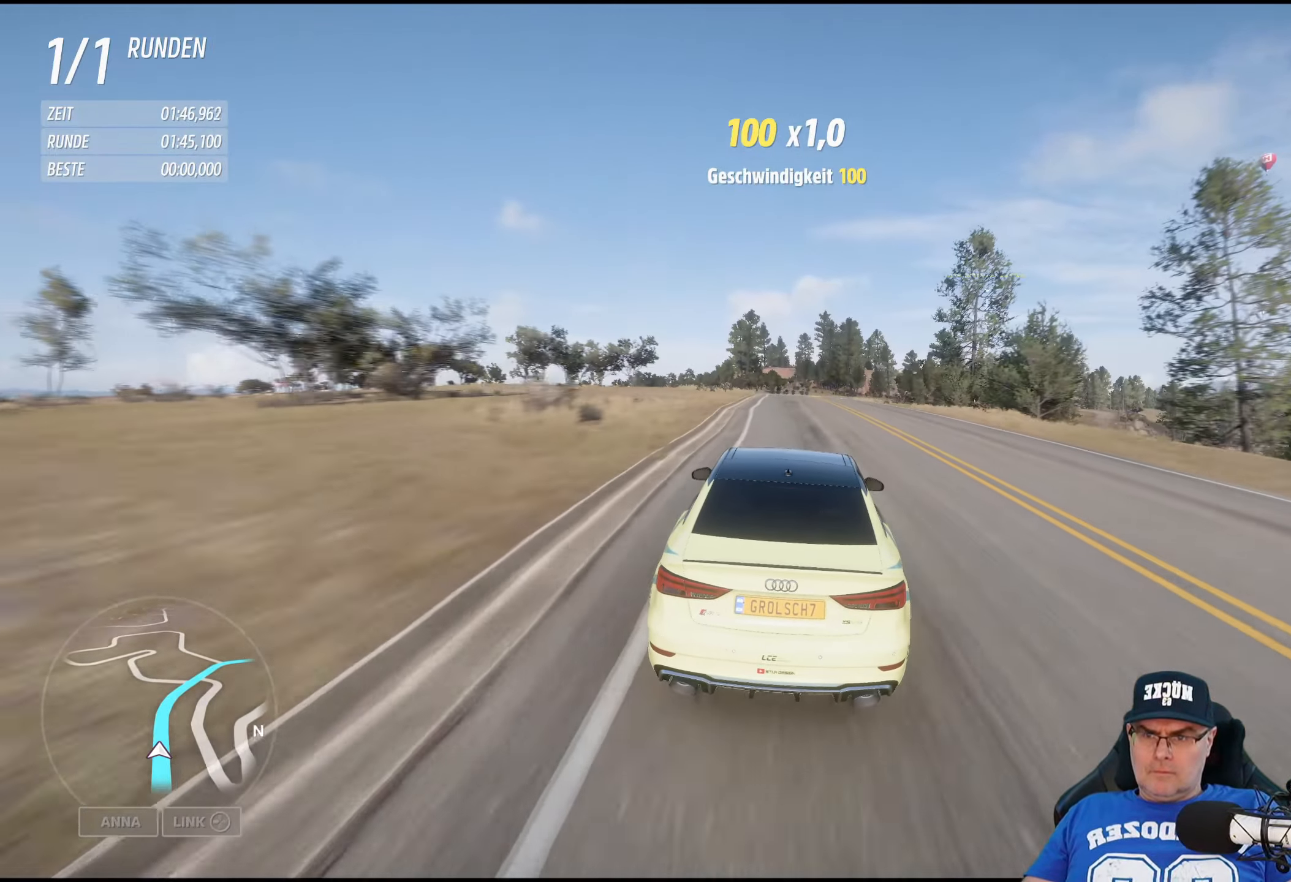
{"buttons": ["R2"], "left_stick": "center", "right_stick": "center", "events": []}
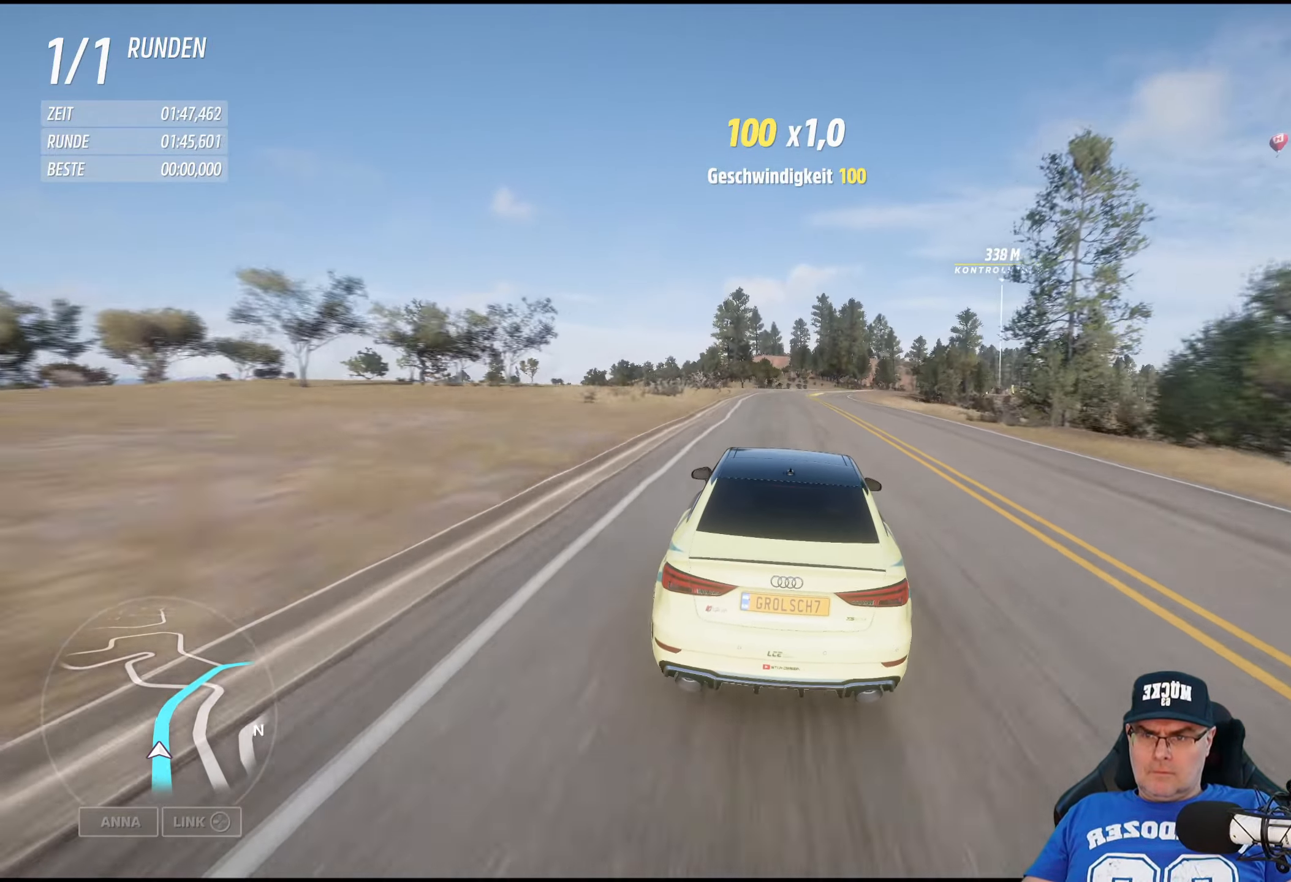
{"buttons": ["R2"], "left_stick": "center", "right_stick": "center", "events": [[166, "left_stick", "down-right"], [366, "left_stick", "center"]]}
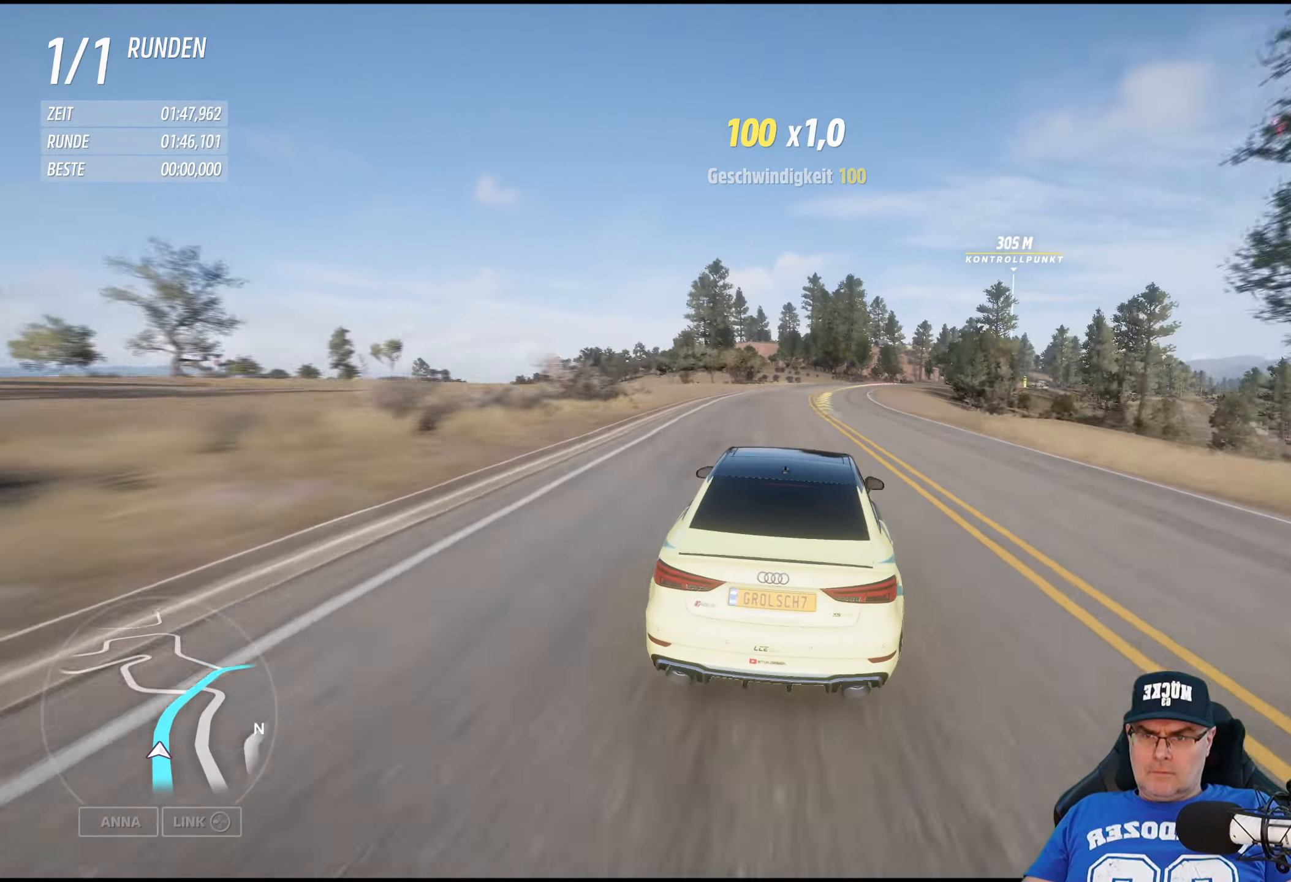
{"buttons": ["R2"], "left_stick": "right", "right_stick": "center", "events": [[16, "left_stick", "down-right"], [333, "left_stick", "center"], [433, "left_stick", "right"]]}
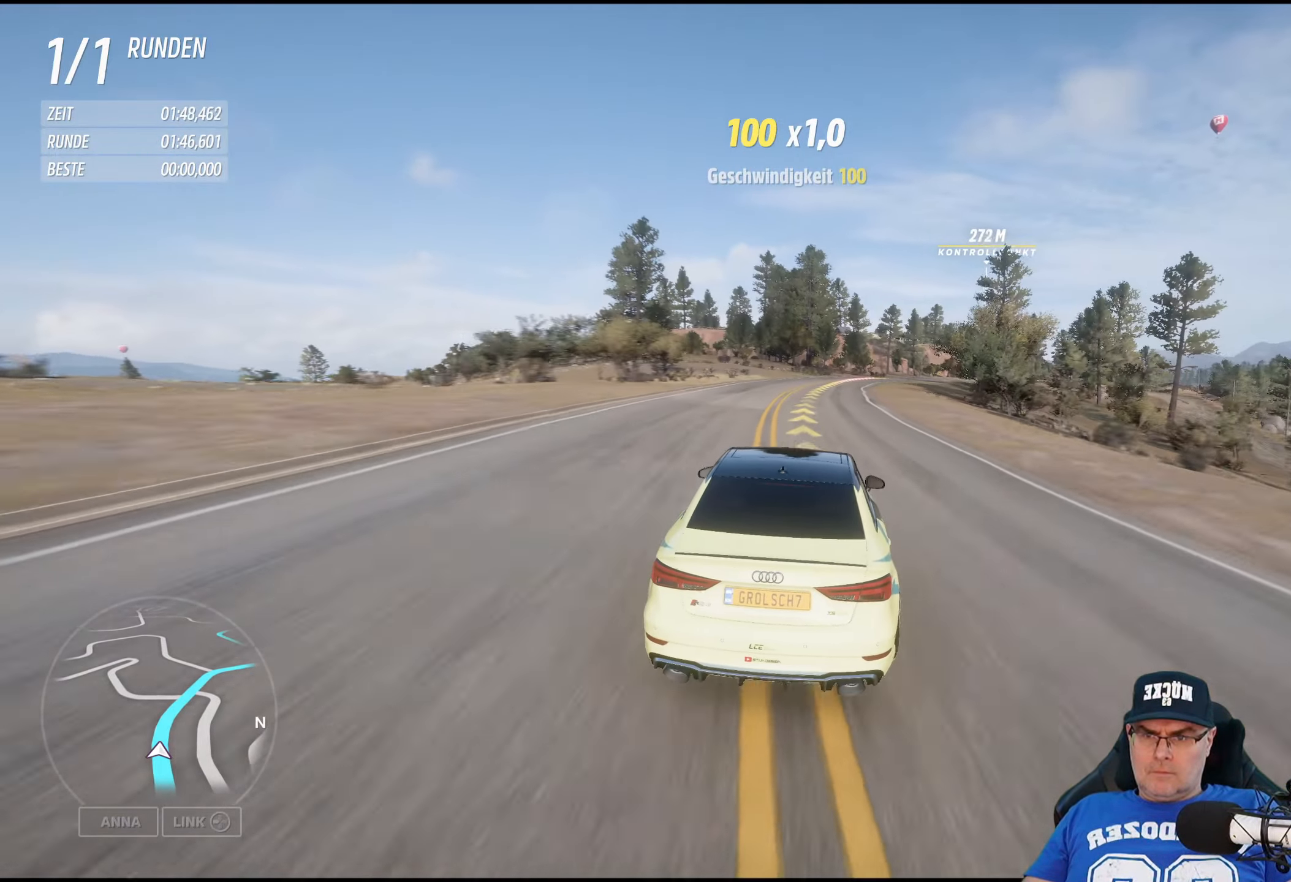
{"buttons": ["R2"], "left_stick": "right", "right_stick": "center", "events": [[233, "left_stick", "center"], [350, "left_stick", "right"]]}
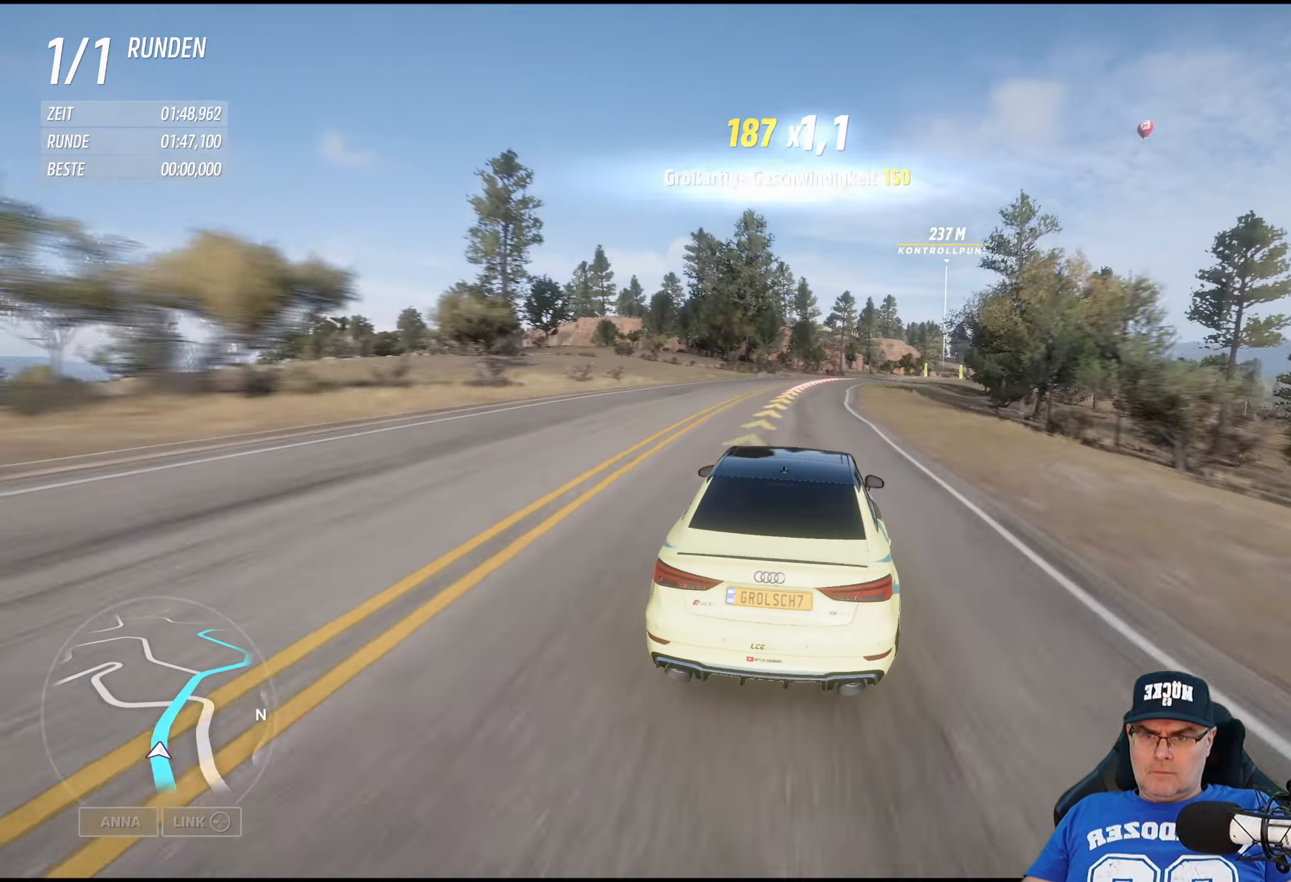
{"buttons": ["R2"], "left_stick": "center", "right_stick": "center", "events": [[66, "left_stick", "center"], [200, "left_stick", "down-right"], [350, "left_stick", "center"]]}
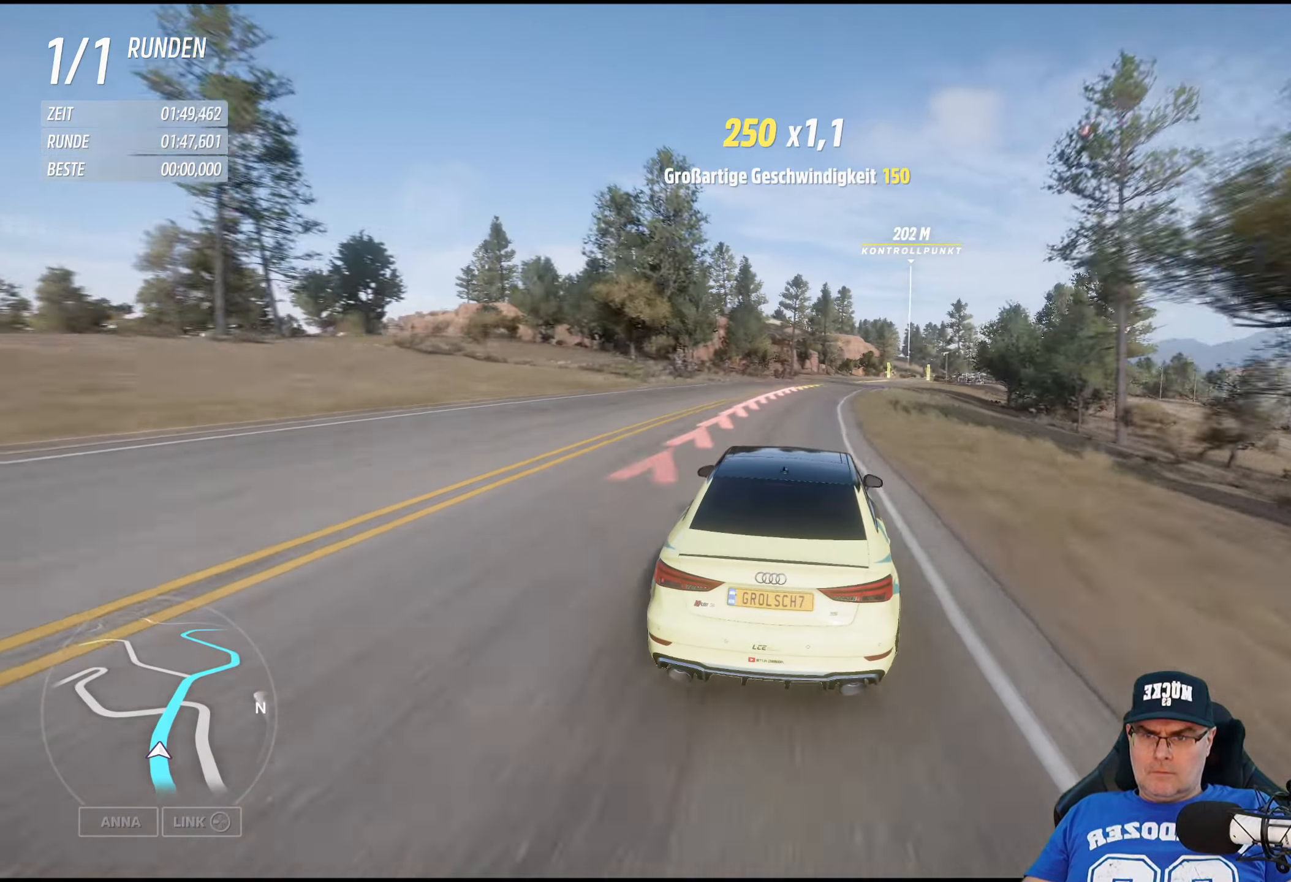
{"buttons": ["R2"], "left_stick": "down-right", "right_stick": "center", "events": [[16, "left_stick", "down-right"], [267, "left_stick", "center"], [433, "left_stick", "down-right"]]}
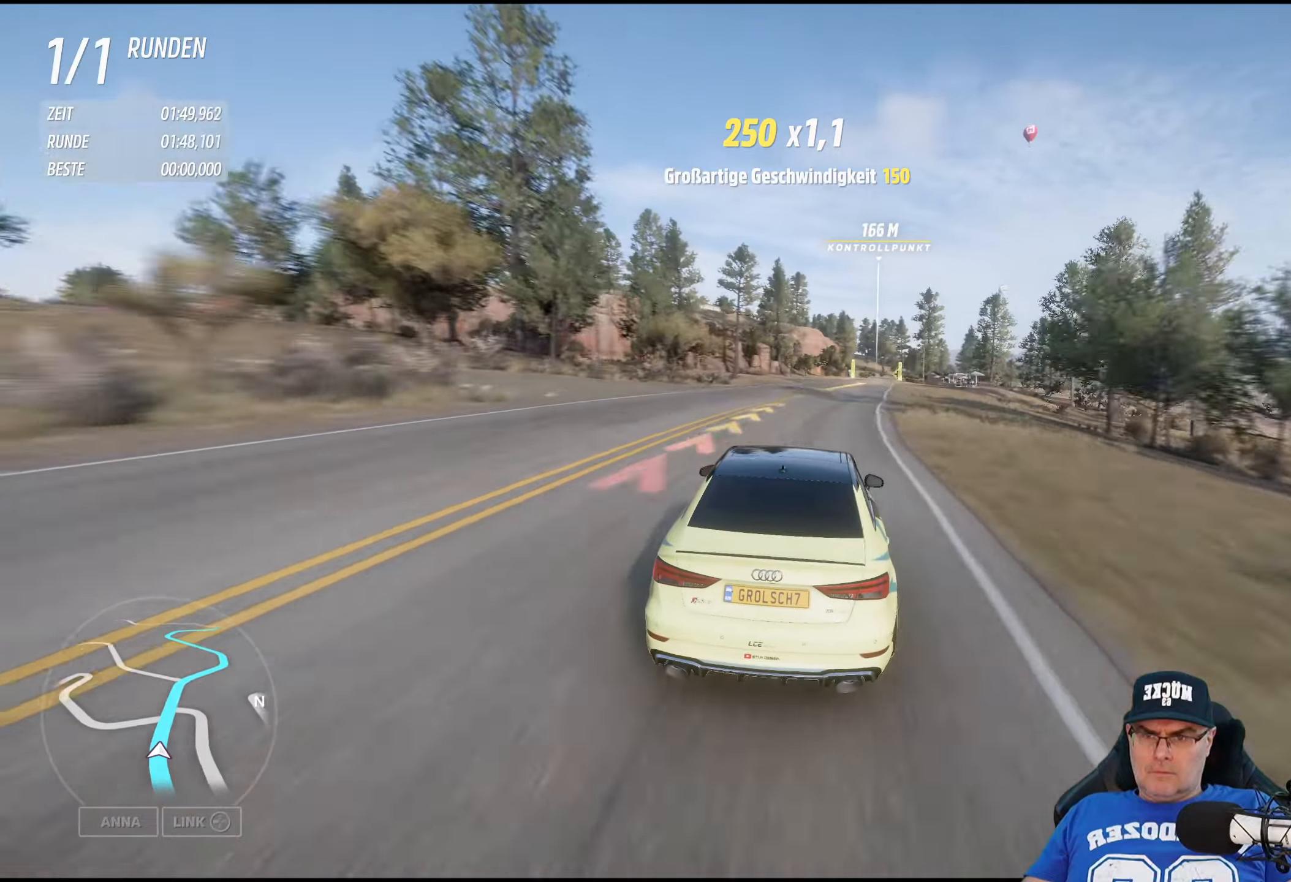
{"buttons": ["R2"], "left_stick": "center", "right_stick": "center", "events": [[117, "left_stick", "center"], [267, "left_stick", "down-right"], [400, "left_stick", "center"]]}
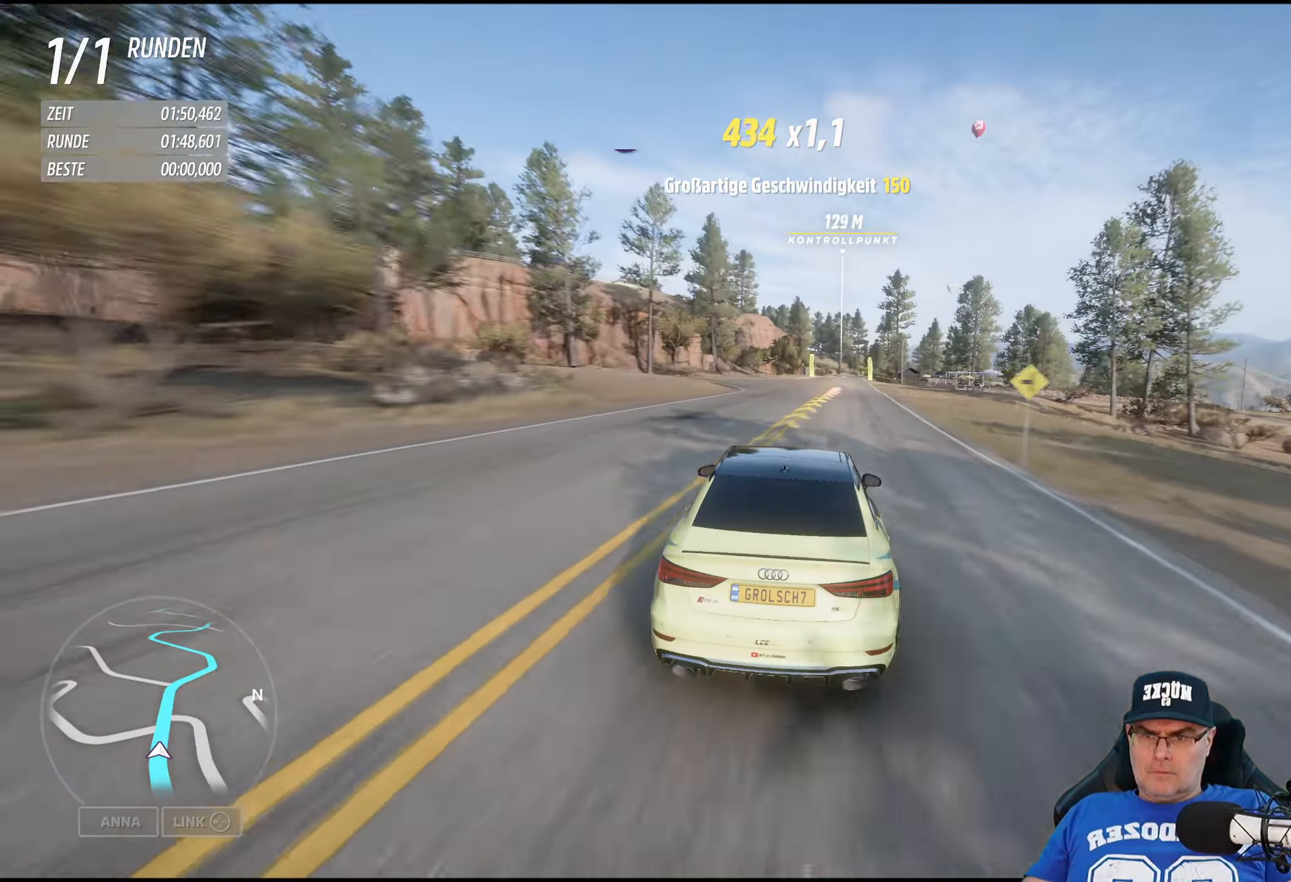
{"buttons": ["R2"], "left_stick": "center", "right_stick": "center", "events": [[100, "left_stick", "down-right"], [200, "left_stick", "center"], [367, "left_stick", "down-right"], [483, "left_stick", "center"]]}
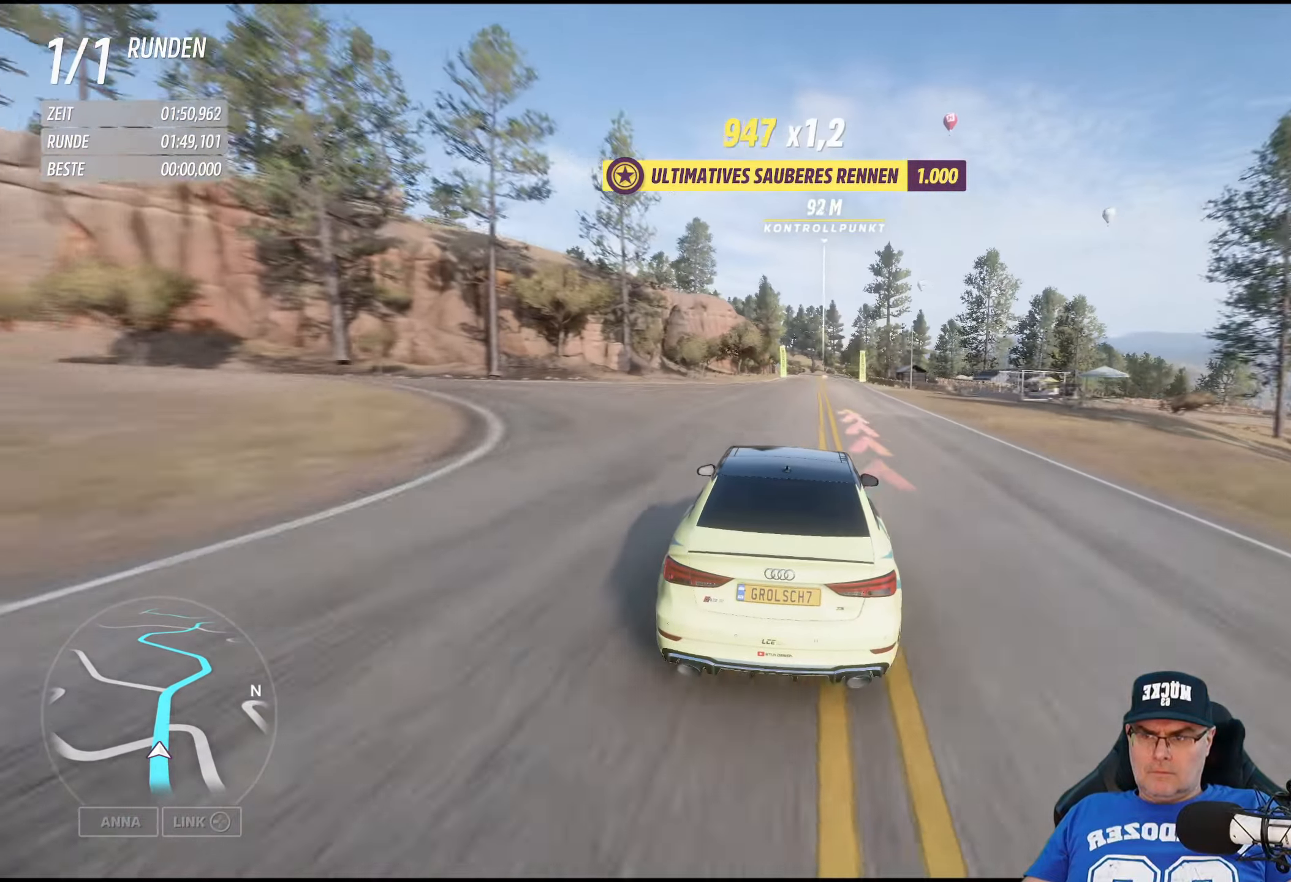
{"buttons": ["R2"], "left_stick": "center", "right_stick": "center", "events": [[167, "left_stick", "down-right"], [267, "left_stick", "center"]]}
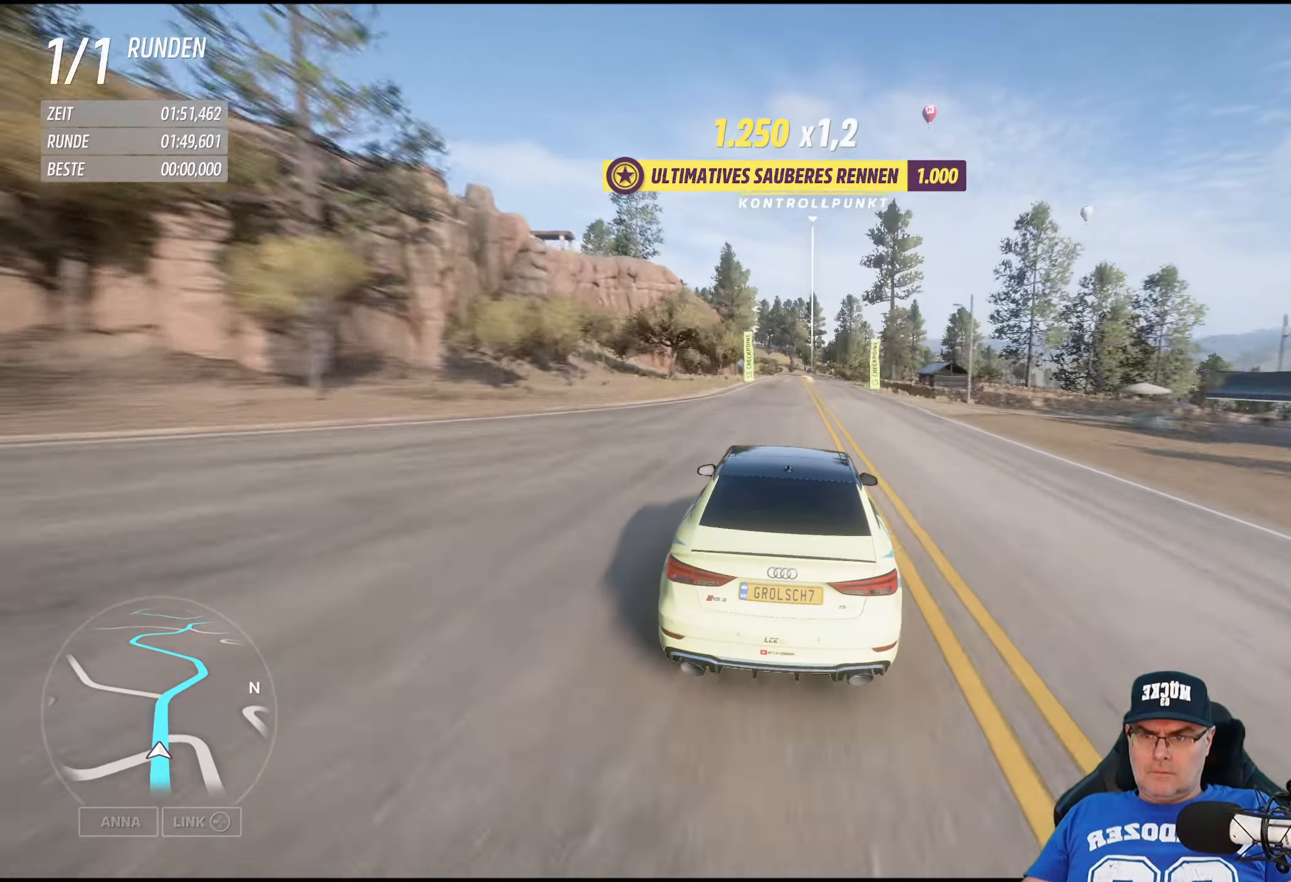
{"buttons": ["R2"], "left_stick": "center", "right_stick": "center", "events": []}
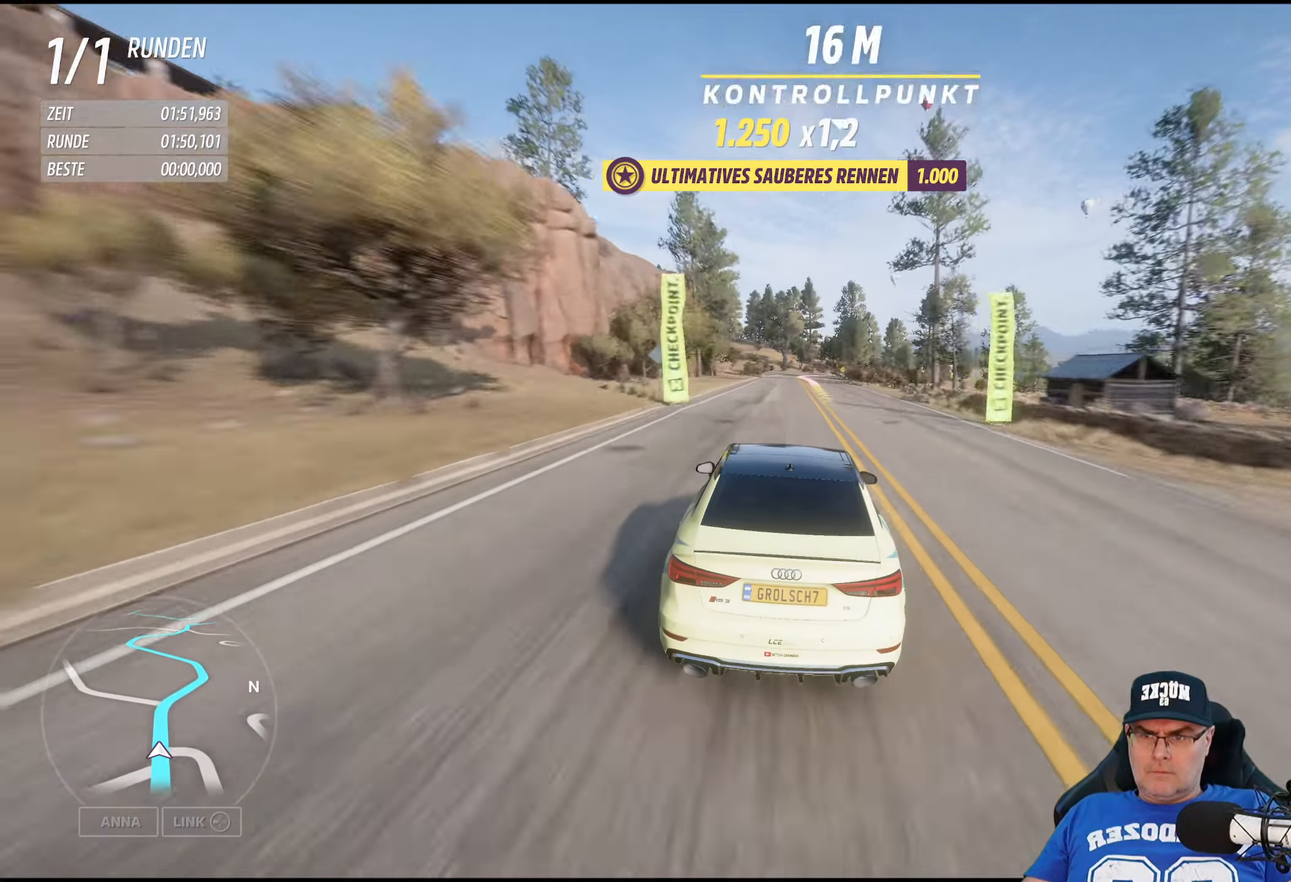
{"buttons": ["R2"], "left_stick": "right", "right_stick": "center", "events": [[417, "left_stick", "right"]]}
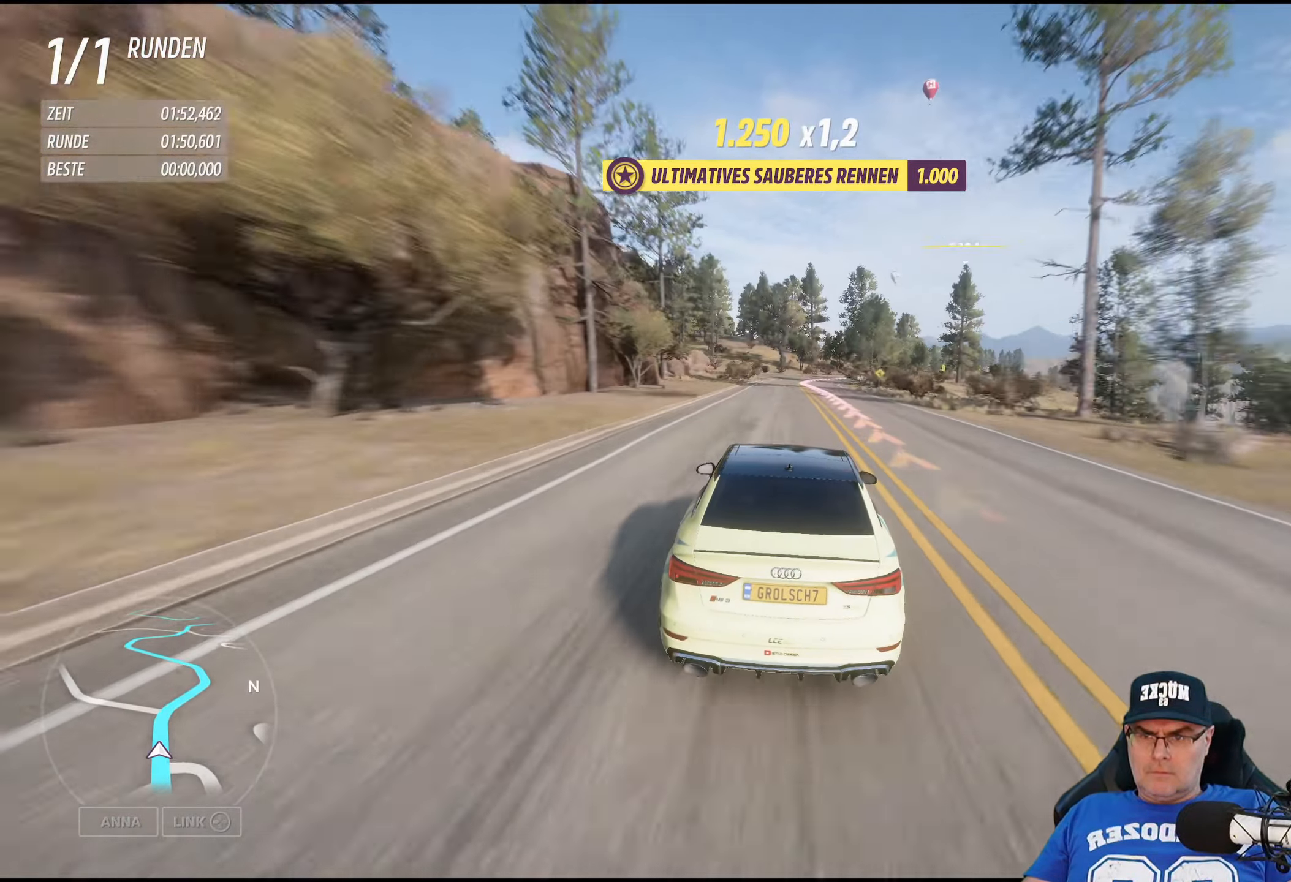
{"buttons": [], "left_stick": "down-right", "right_stick": "center", "events": [[17, "left_stick", "center"], [167, "left_stick", "right"], [283, "left_stick", "center"], [400, "left_stick", "down-right"], [483, "R2", "up"]]}
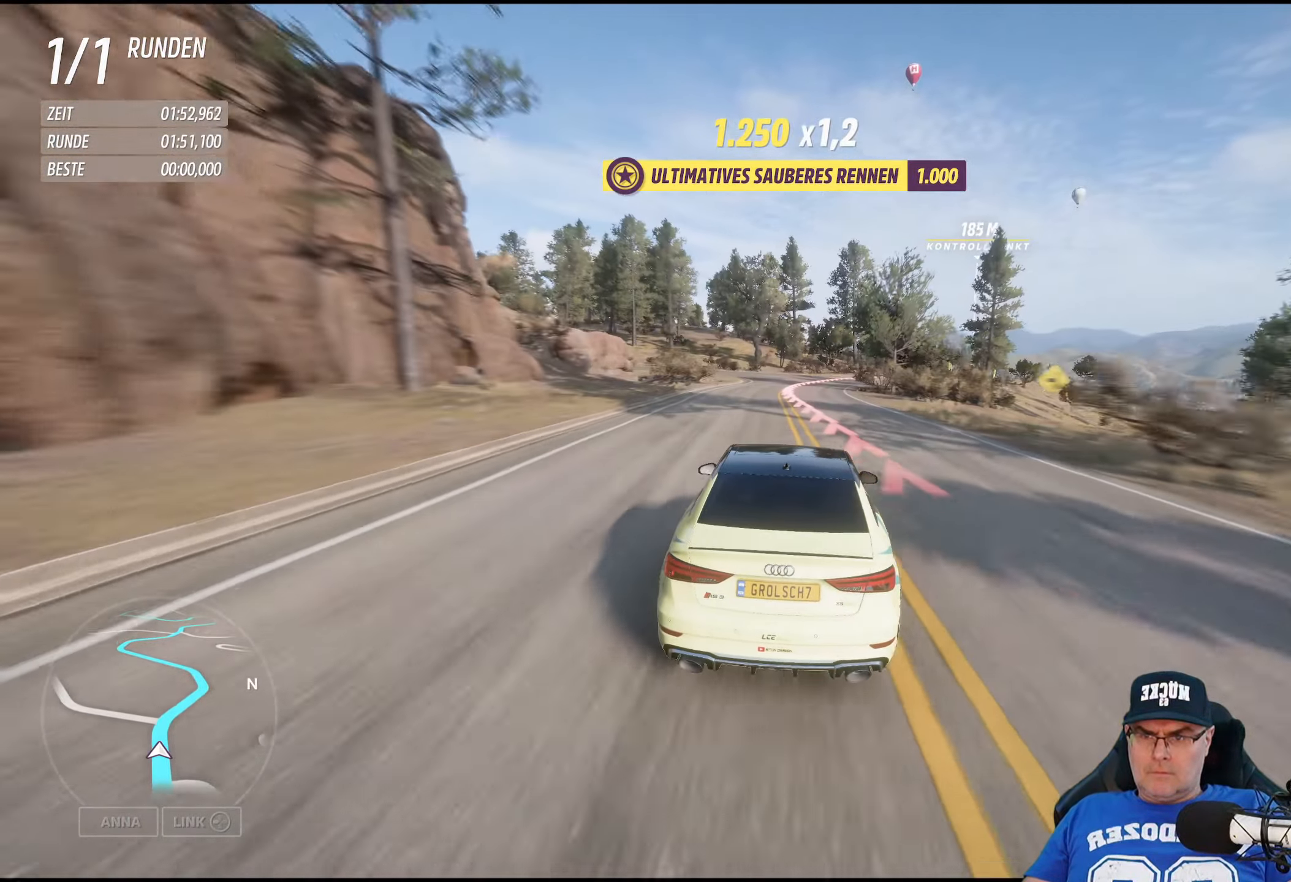
{"buttons": [], "left_stick": "down-right", "right_stick": "center", "events": []}
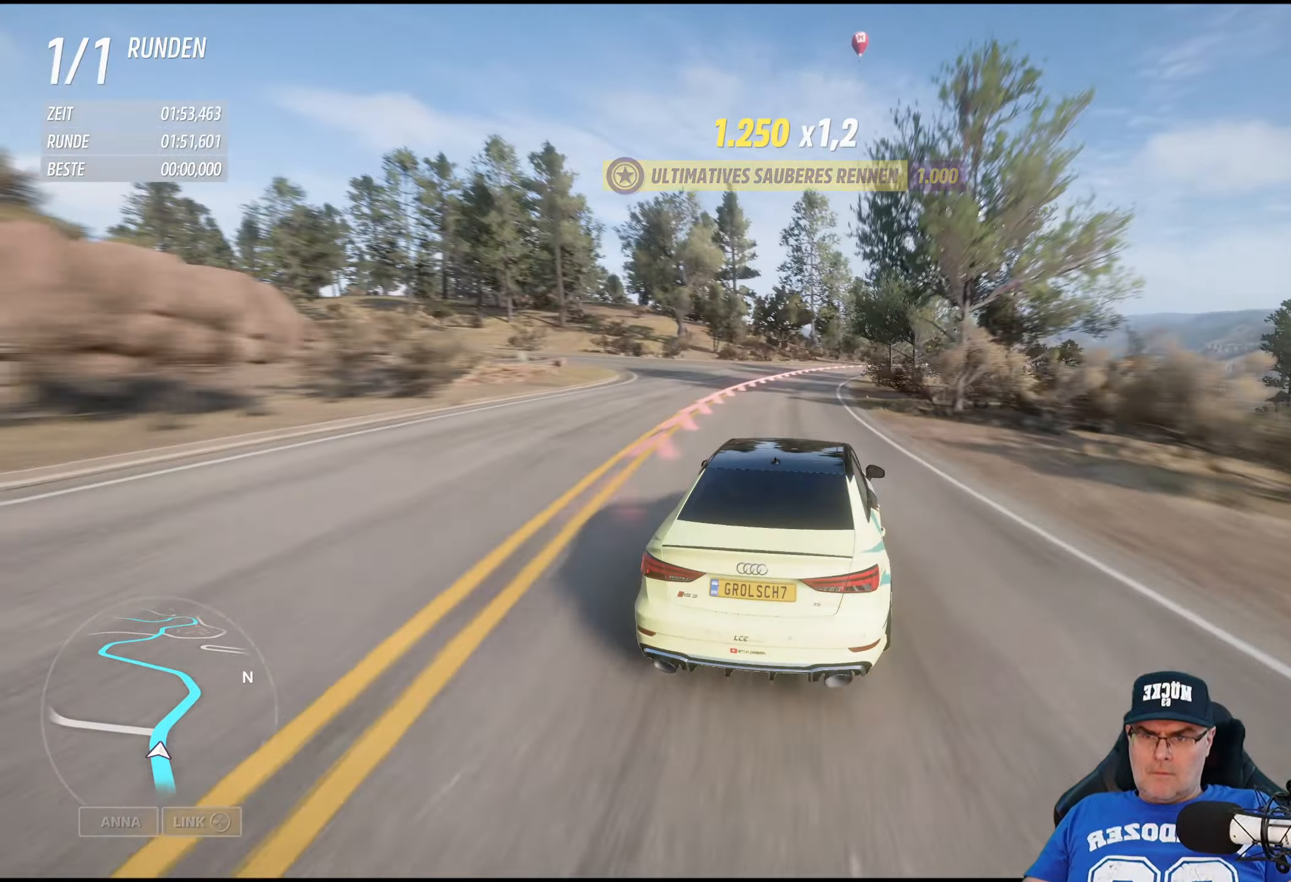
{"buttons": ["R2"], "left_stick": "down-right", "right_stick": "center", "events": [[117, "R2", "down"]]}